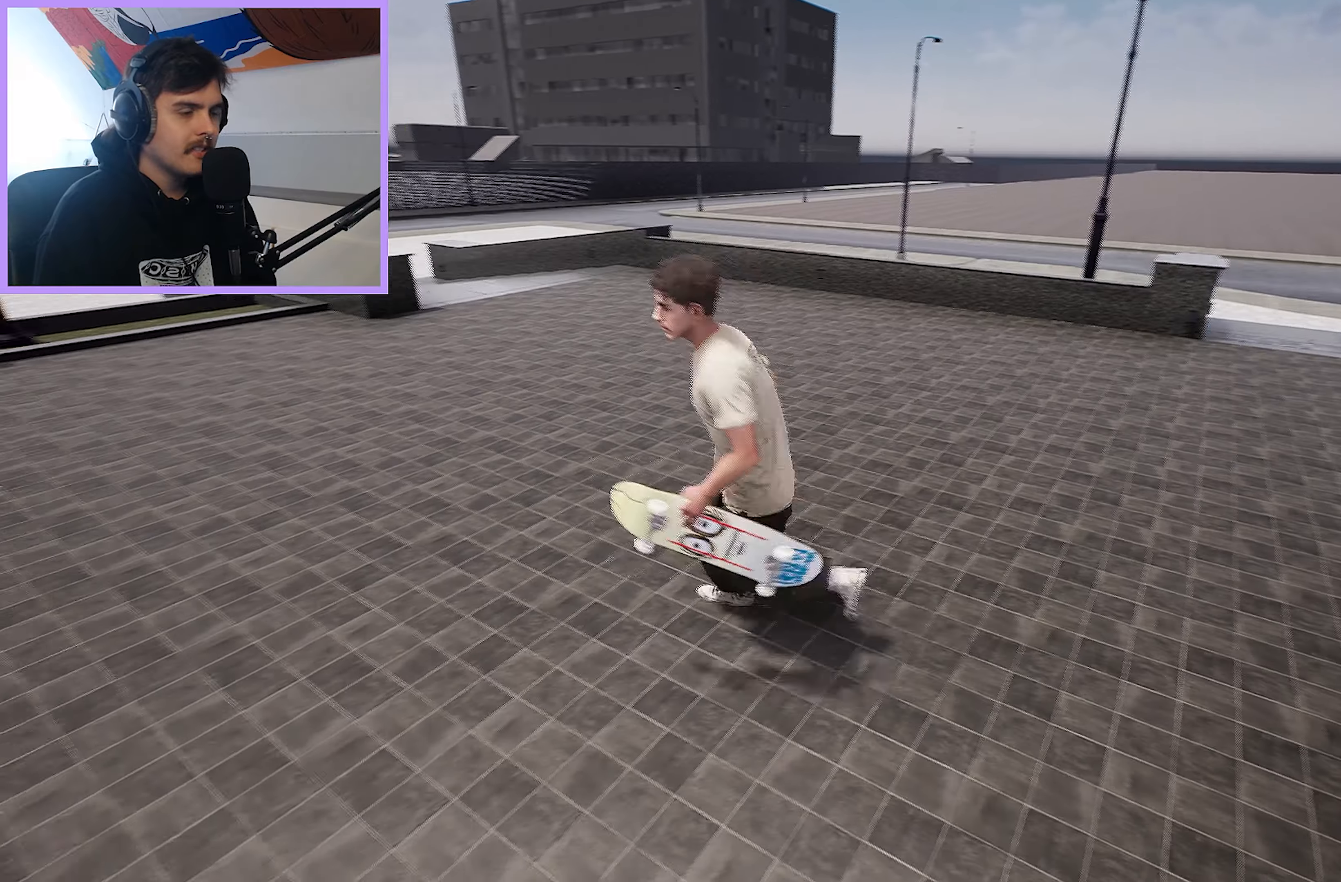
Gameplay with a controller (Xbox layout); each line is a JSON object with the inputs held at the frame after it. "events" lists button and stick changes between this image and that frame as [ms after this image, input, new state], when the widget could be followed in between.
{"buttons": [], "left_stick": "down", "right_stick": "center", "events": [[150, "left_stick", "up-left"], [317, "left_stick", "down-left"], [450, "left_stick", "down"], [483, "right_stick", "center"]]}
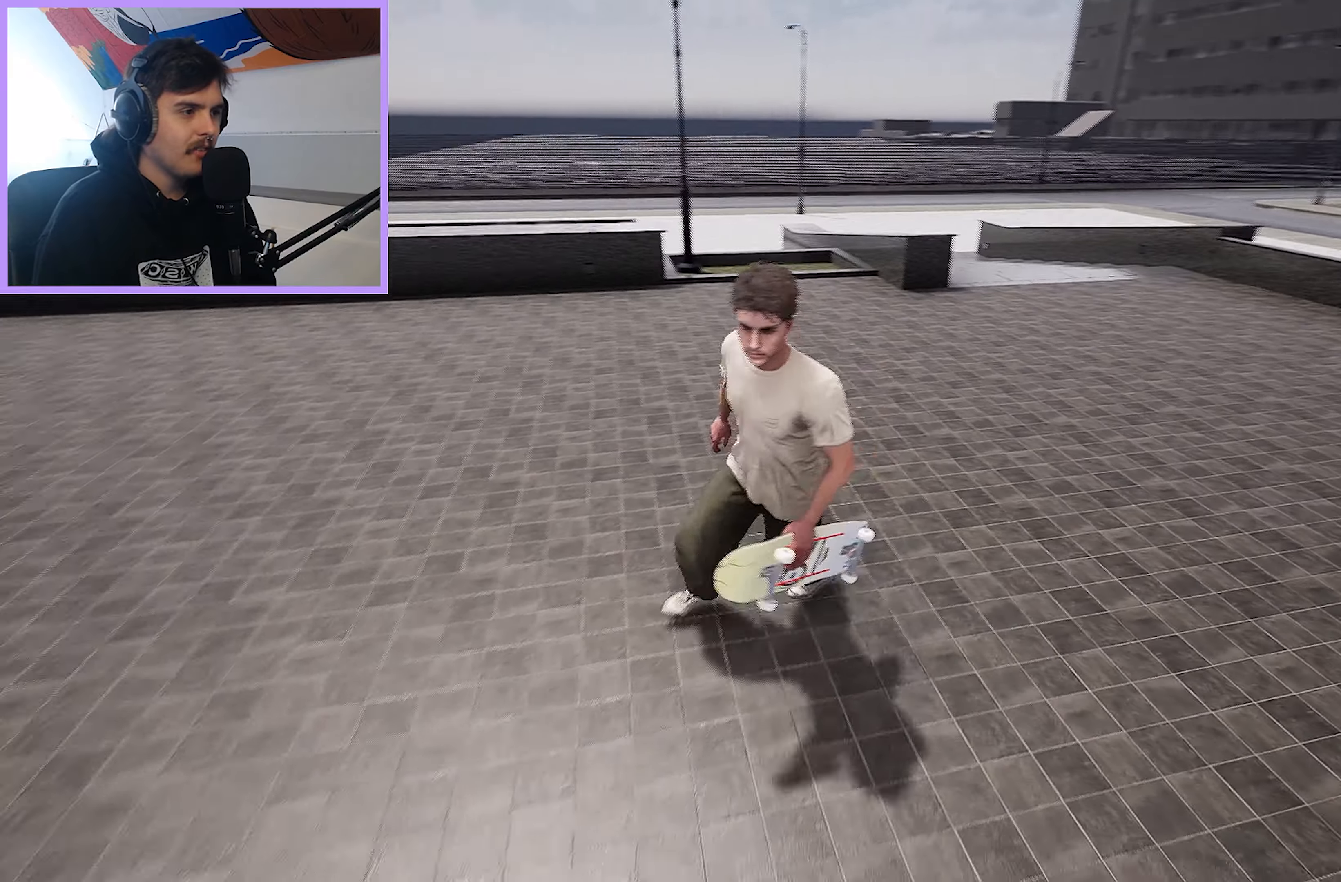
{"buttons": [], "left_stick": "down-left", "right_stick": "left", "events": [[100, "left_stick", "down-right"], [350, "left_stick", "down"], [433, "right_stick", "left"], [467, "left_stick", "down-left"]]}
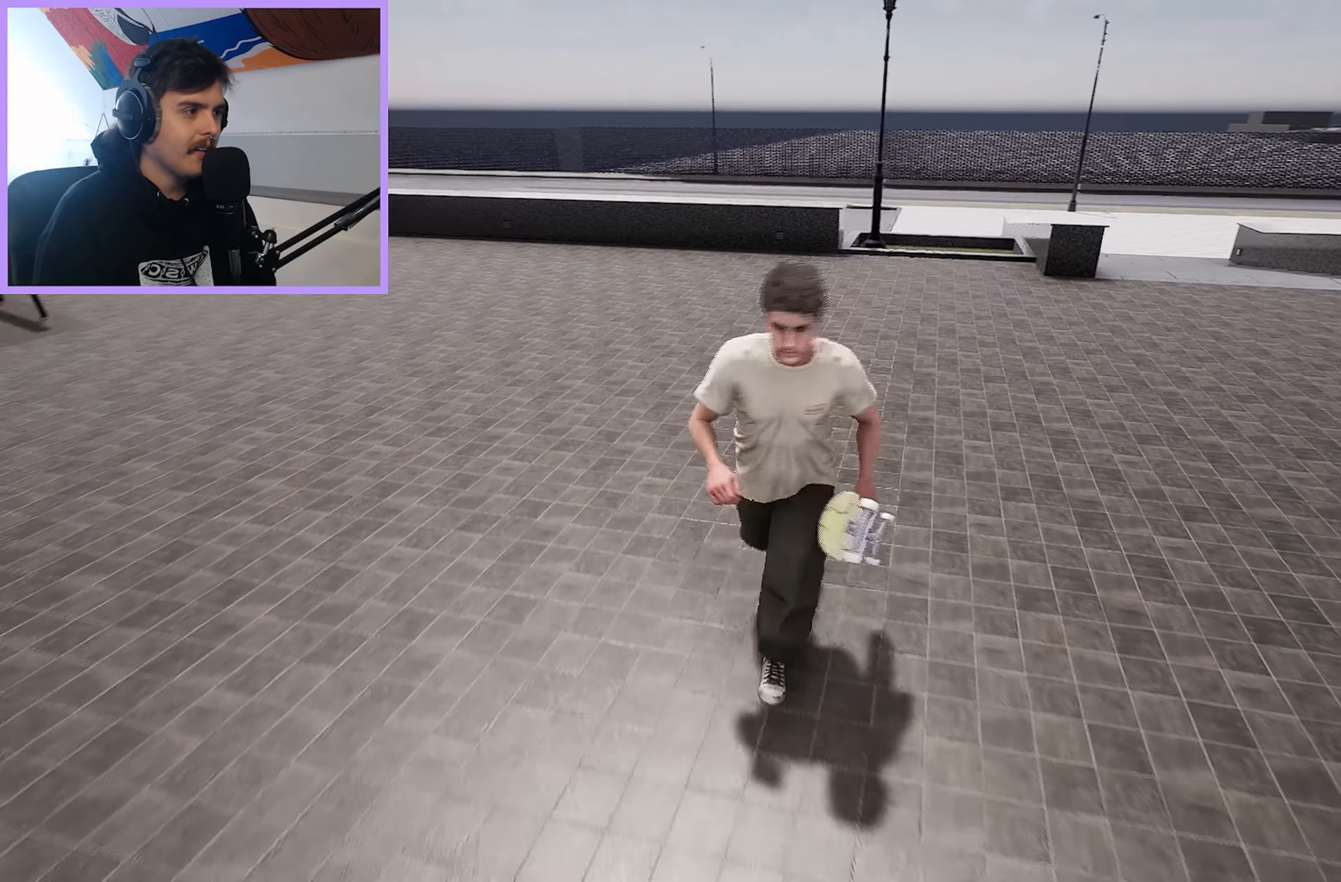
{"buttons": [], "left_stick": "up", "right_stick": "left", "events": [[117, "left_stick", "up-left"], [317, "right_stick", "center"], [417, "right_stick", "left"], [467, "left_stick", "up"]]}
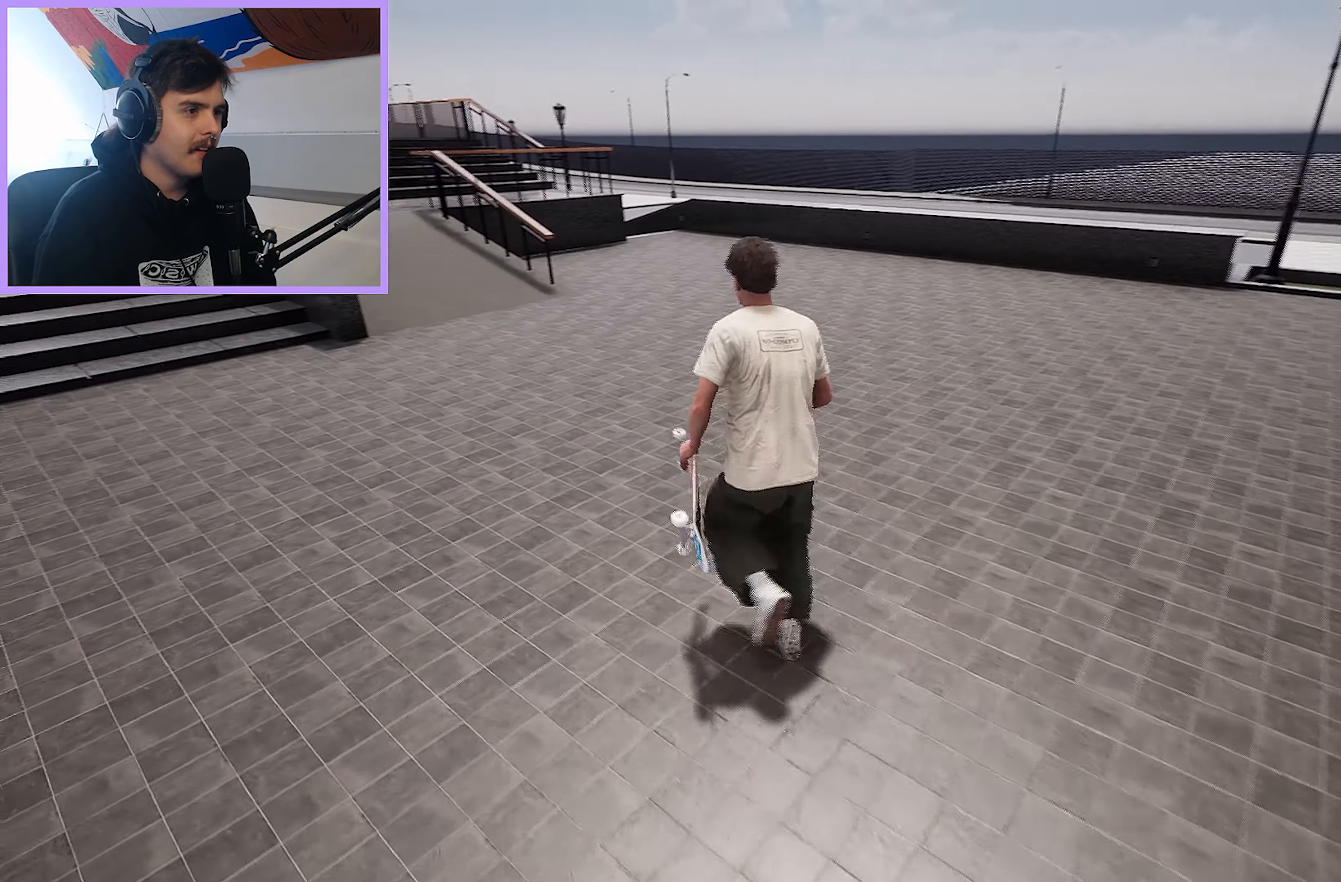
{"buttons": [], "left_stick": "up", "right_stick": "center", "events": [[267, "right_stick", "center"], [417, "A", "down"], [500, "A", "up"]]}
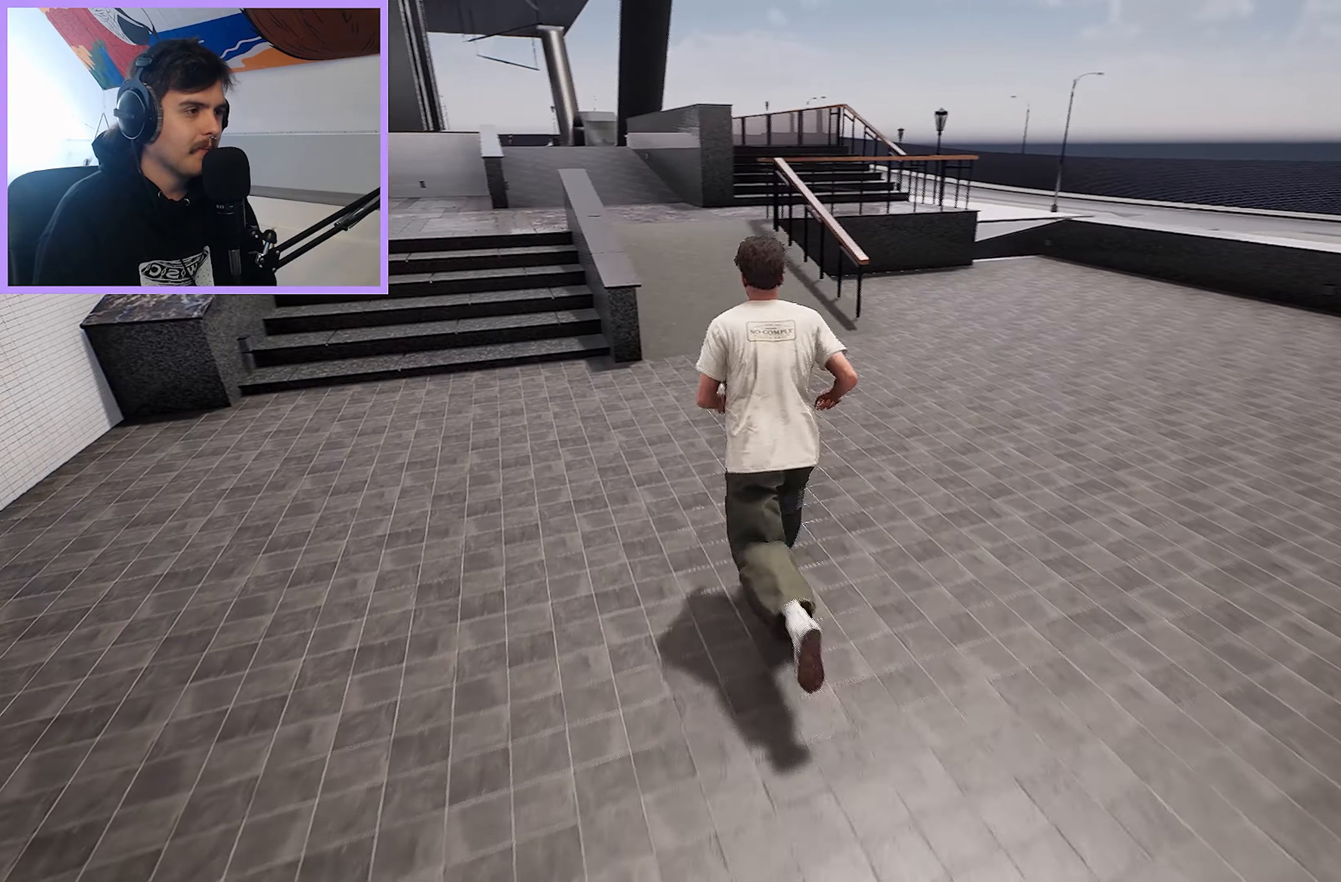
{"buttons": [], "left_stick": "up", "right_stick": "center", "events": [[83, "A", "down"], [167, "A", "up"], [250, "A", "down"], [317, "A", "up"], [400, "A", "down"], [500, "A", "up"]]}
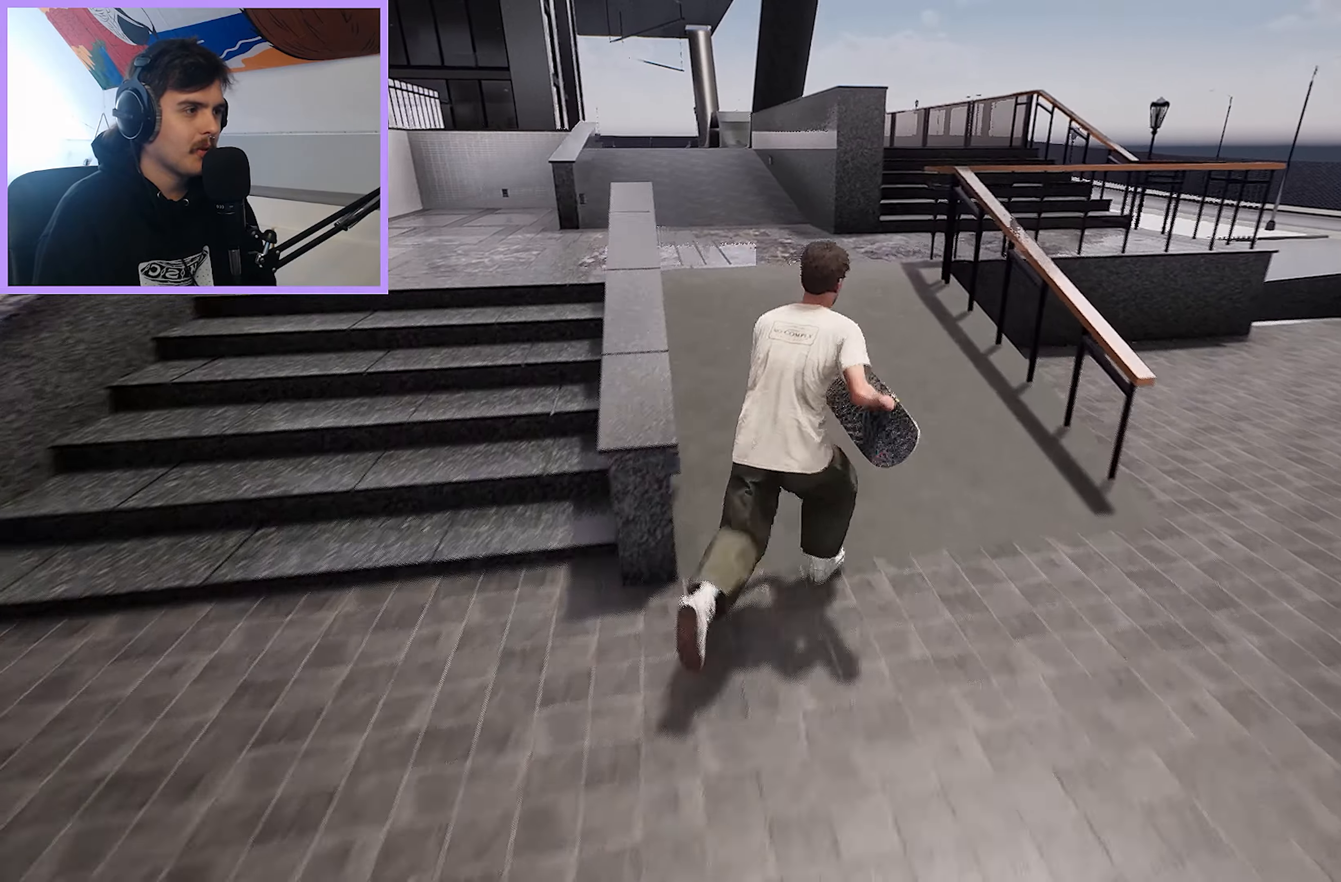
{"buttons": [], "left_stick": "up", "right_stick": "center", "events": [[67, "A", "down"], [150, "A", "up"], [250, "A", "down"], [317, "A", "up"], [417, "A", "down"], [467, "A", "up"]]}
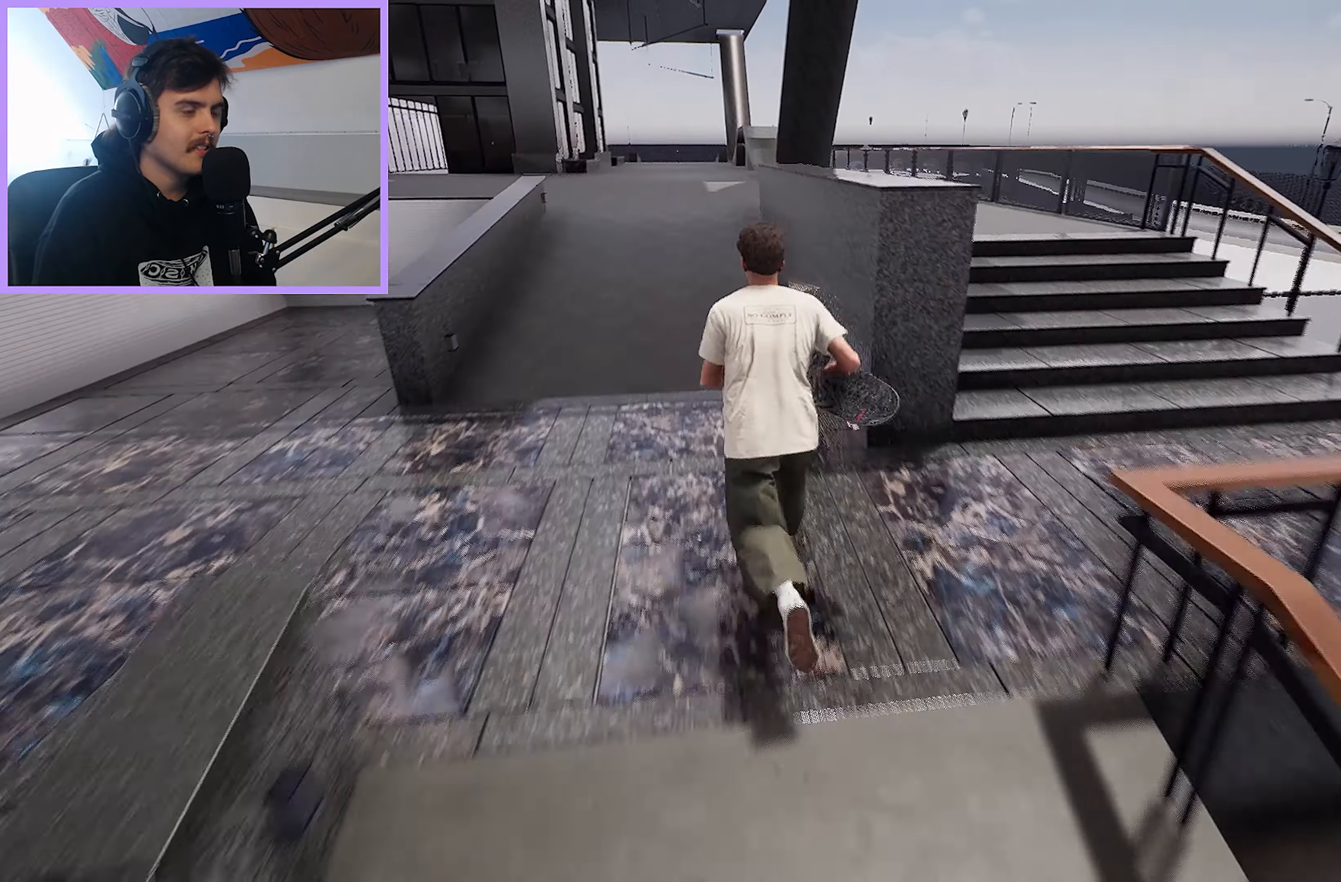
{"buttons": [], "left_stick": "right", "right_stick": "left", "events": [[67, "A", "down"], [133, "A", "up"], [217, "A", "down"], [267, "A", "up"], [267, "right_stick", "left"], [283, "left_stick", "right"]]}
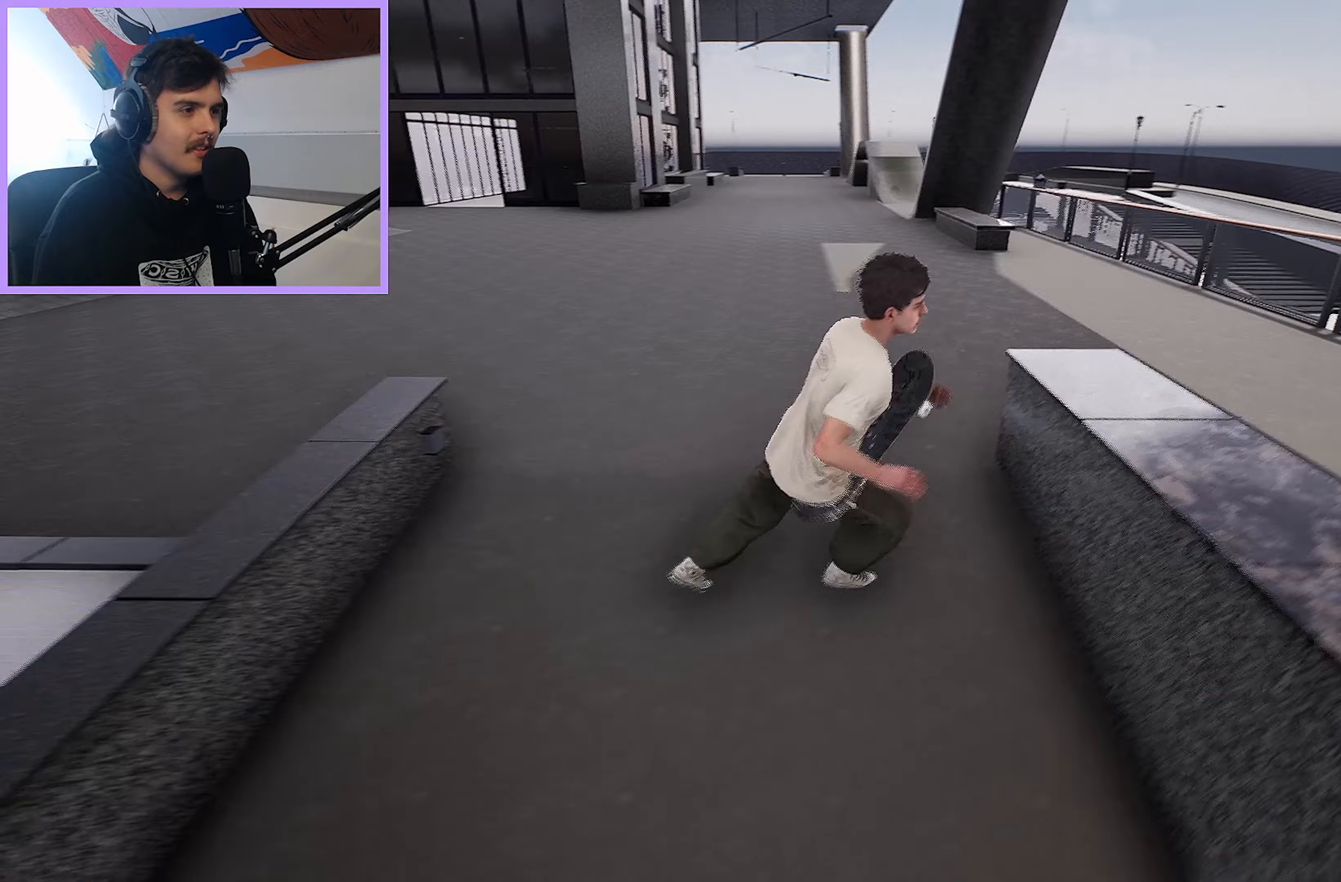
{"buttons": ["A"], "left_stick": "up", "right_stick": "center", "events": [[117, "left_stick", "up-right"], [283, "left_stick", "up"], [417, "right_stick", "center"], [500, "A", "down"]]}
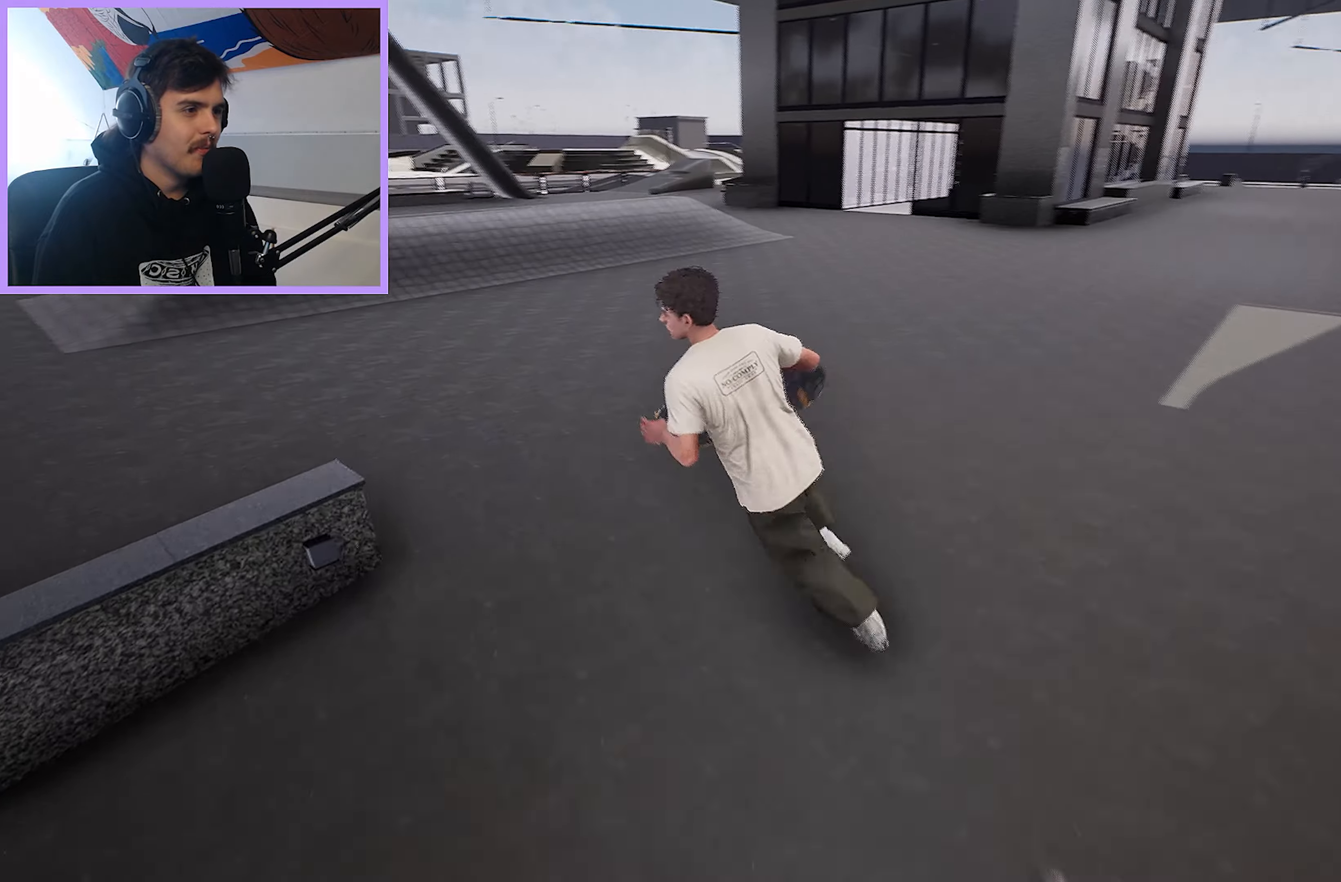
{"buttons": ["L2"], "left_stick": "center", "right_stick": "center", "events": [[50, "A", "up"], [133, "A", "down"], [183, "A", "up"], [233, "Y", "down"], [300, "Y", "up"], [367, "left_stick", "center"], [483, "L2", "down"]]}
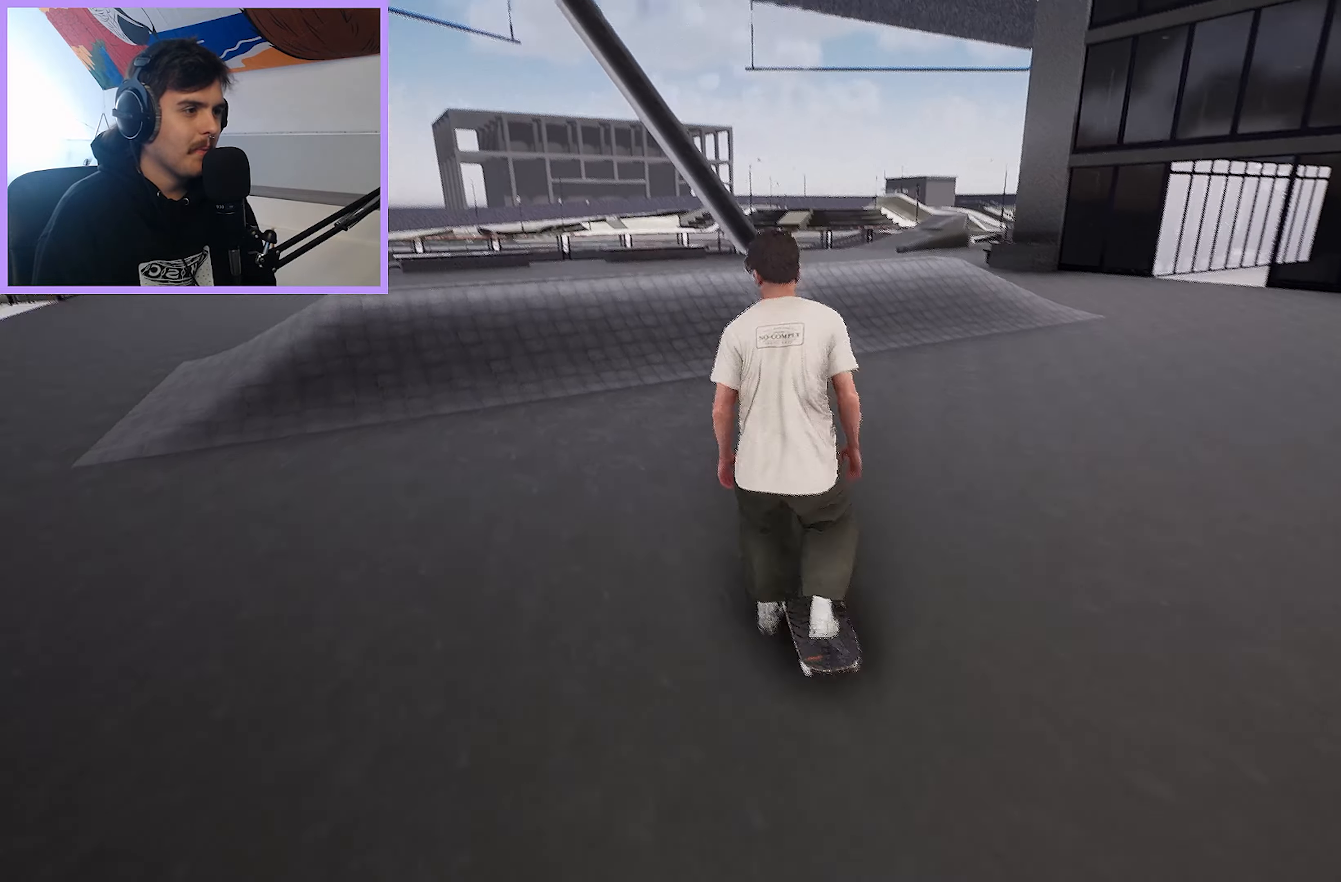
{"buttons": [], "left_stick": "center", "right_stick": "center", "events": [[150, "L2", "up"]]}
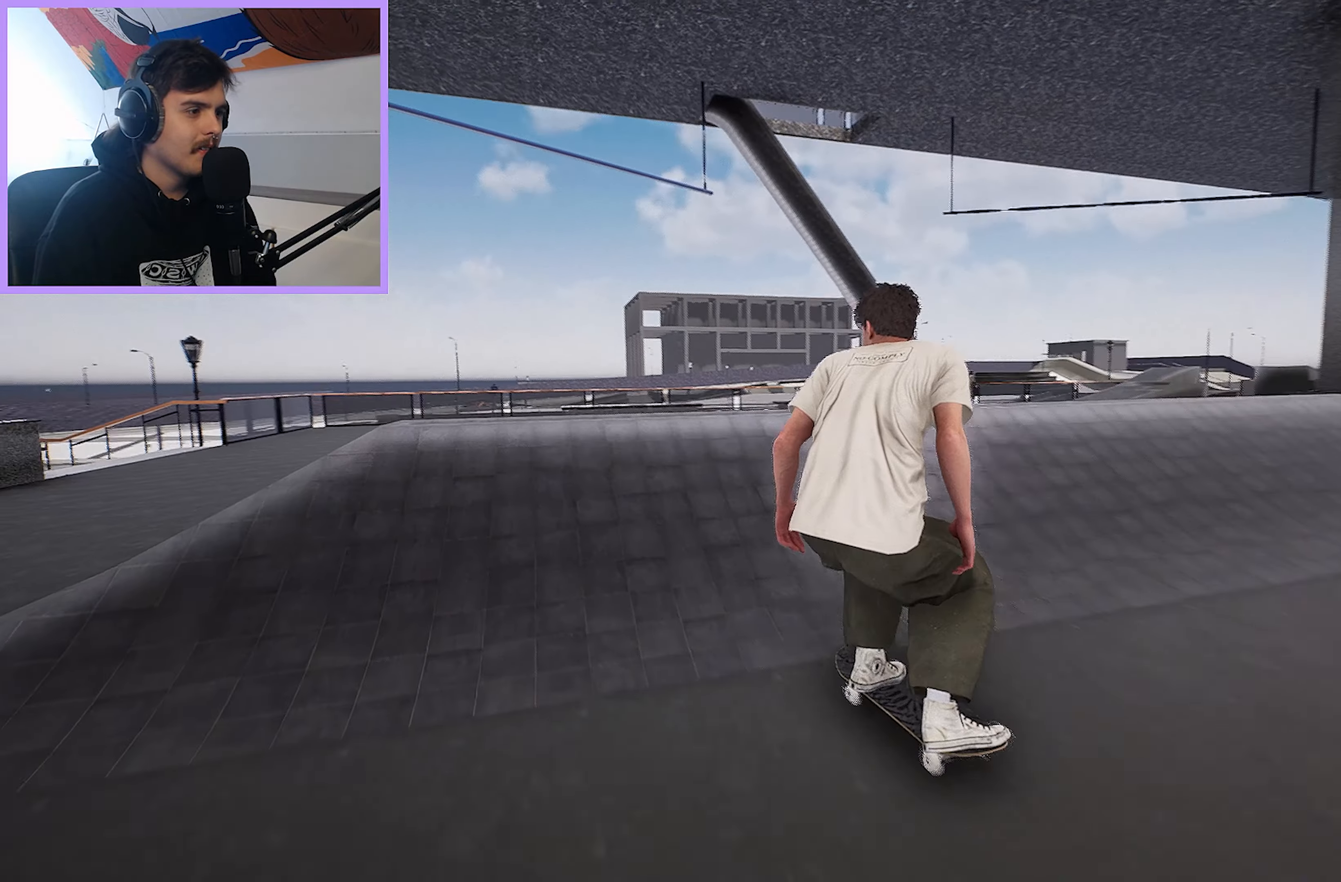
{"buttons": ["R2"], "left_stick": "center", "right_stick": "down-left", "events": [[50, "R2", "down"], [150, "left_stick", "right"], [183, "right_stick", "down-left"], [283, "left_stick", "center"]]}
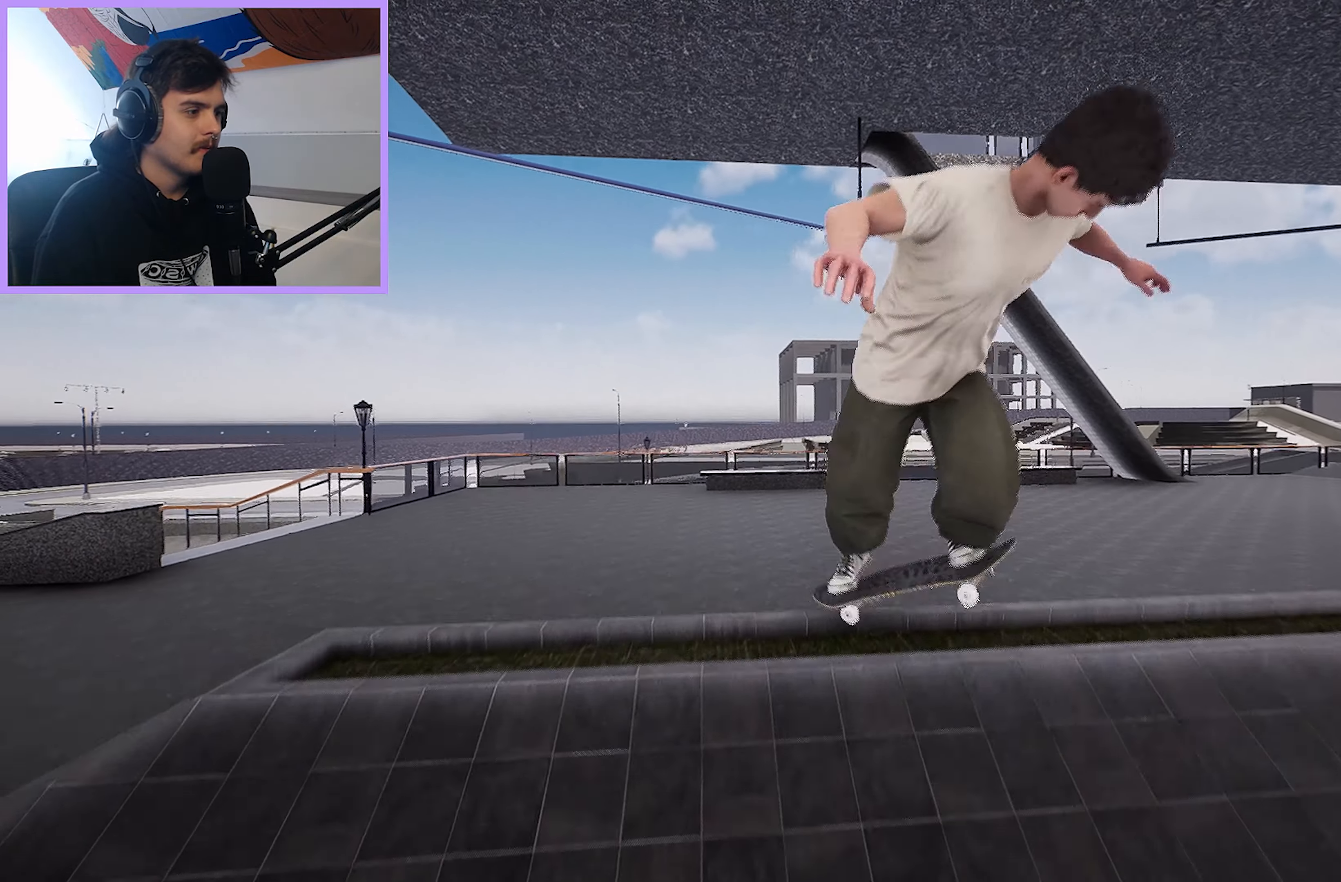
{"buttons": ["R2"], "left_stick": "center", "right_stick": "down-left", "events": []}
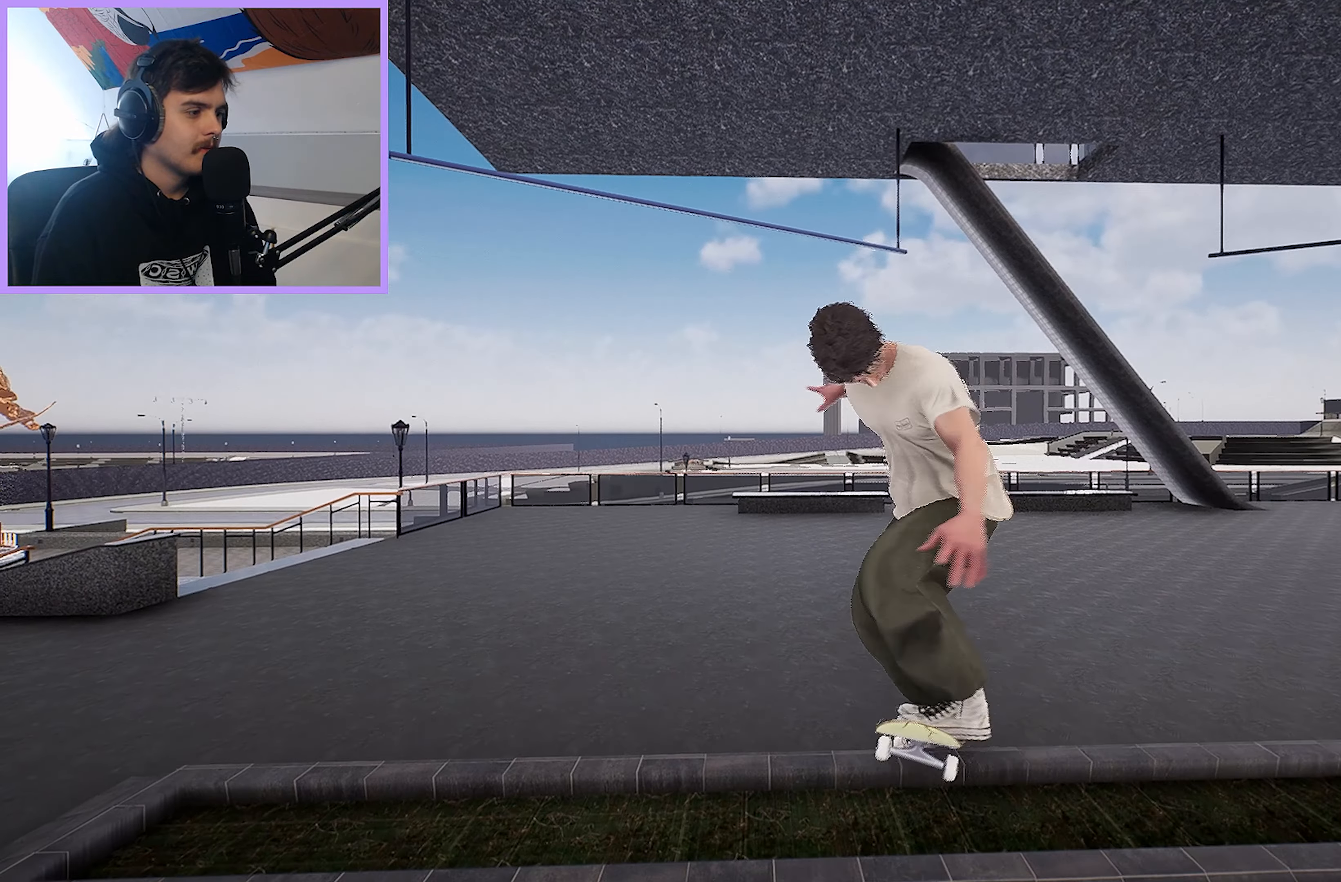
{"buttons": ["R2"], "left_stick": "center", "right_stick": "down-left", "events": []}
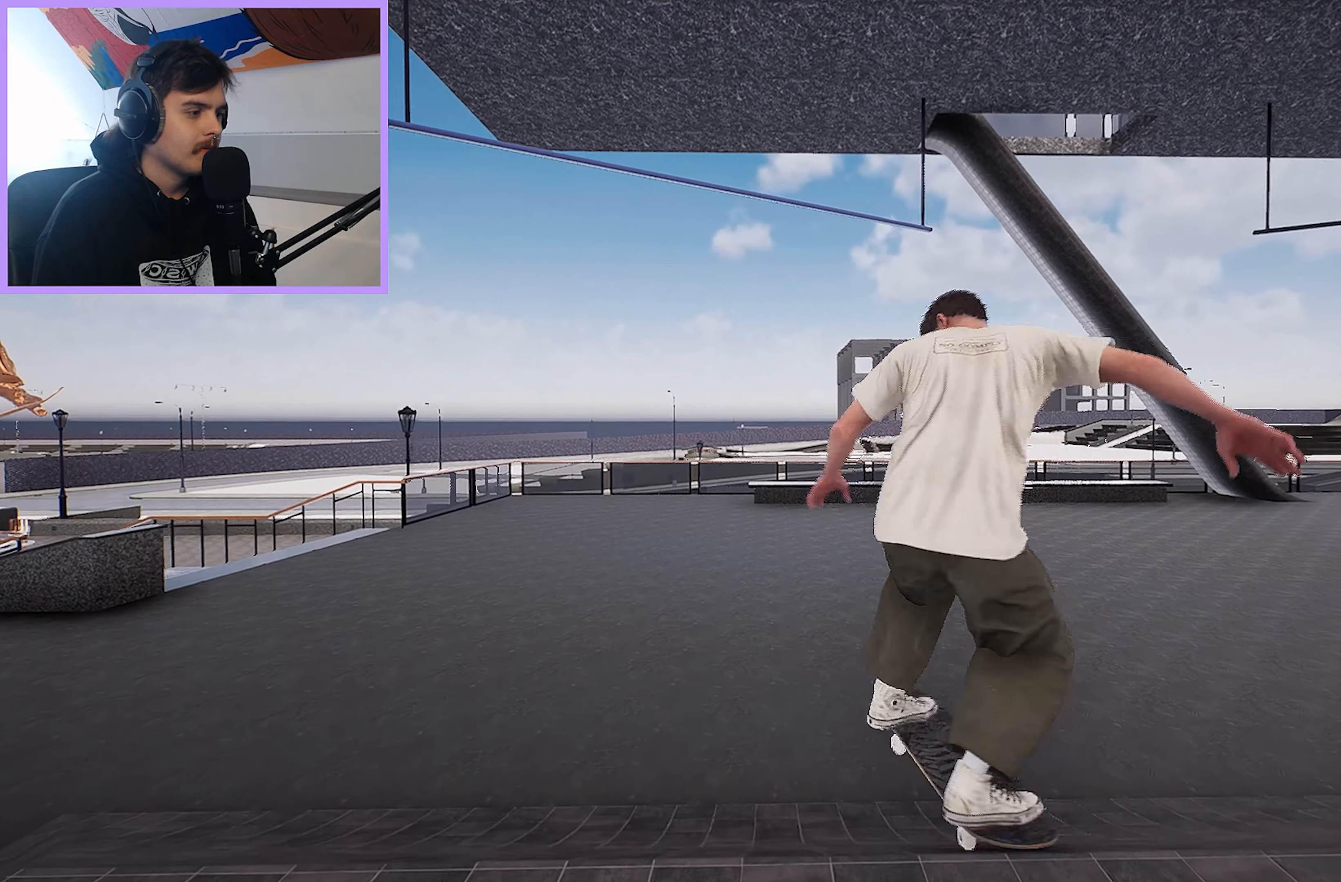
{"buttons": [], "left_stick": "center", "right_stick": "center", "events": [[33, "R2", "up"], [33, "right_stick", "center"]]}
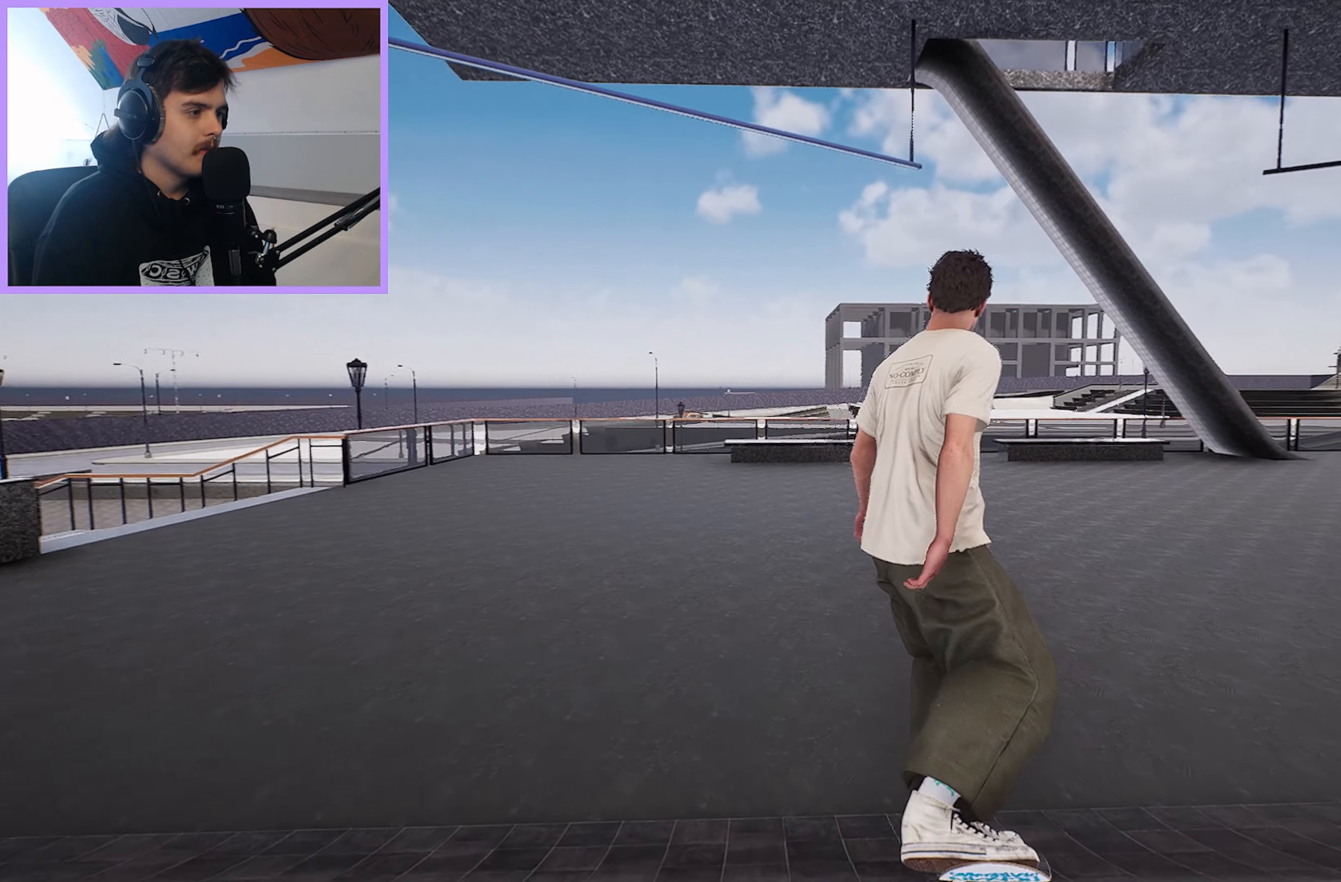
{"buttons": ["A"], "left_stick": "center", "right_stick": "center", "events": [[83, "L2", "down"], [317, "L2", "up"], [400, "A", "down"]]}
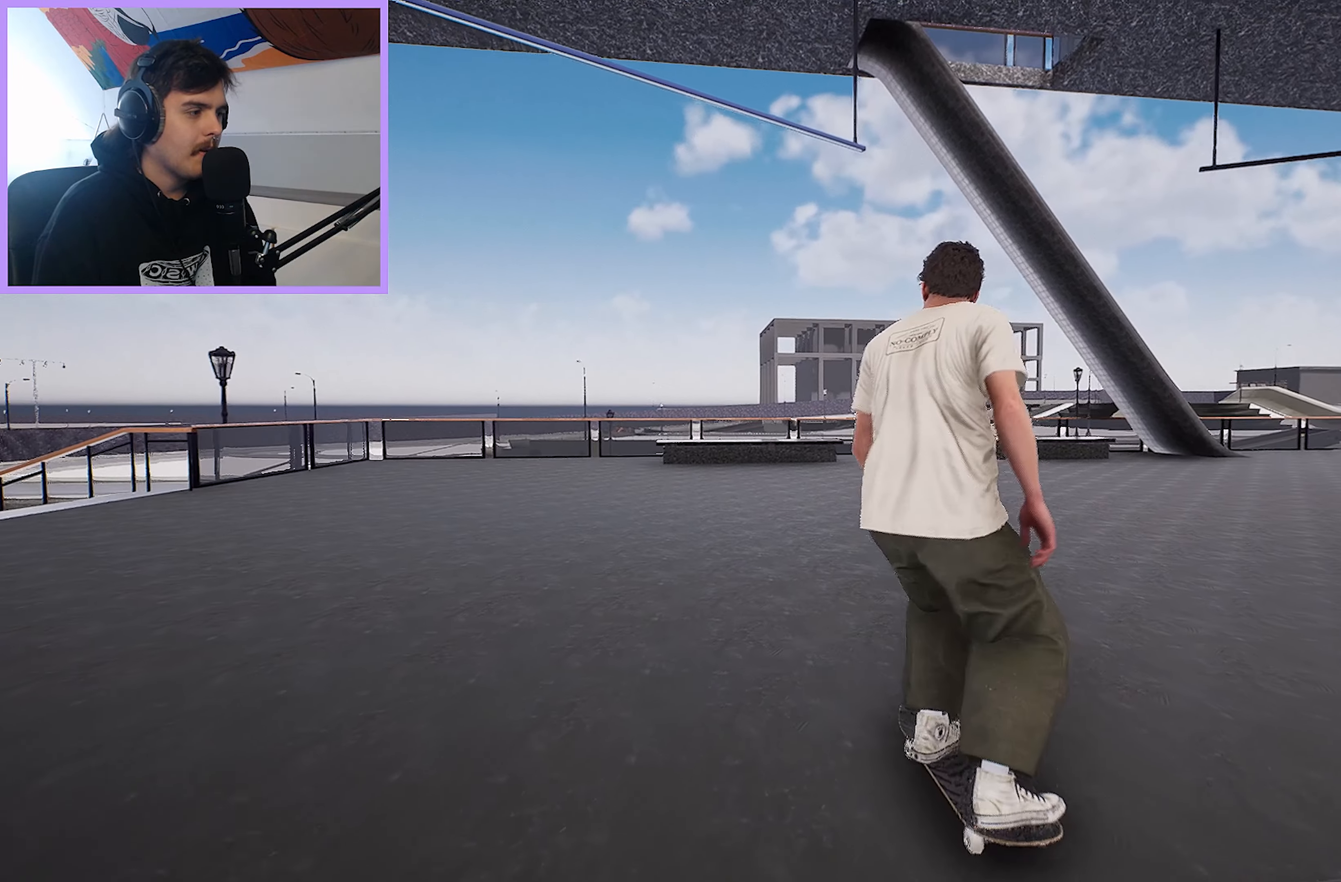
{"buttons": ["R2", "DPAD_RIGHT"], "left_stick": "center", "right_stick": "center", "events": [[67, "A", "up"], [183, "R2", "down"], [483, "DPAD_RIGHT", "down"]]}
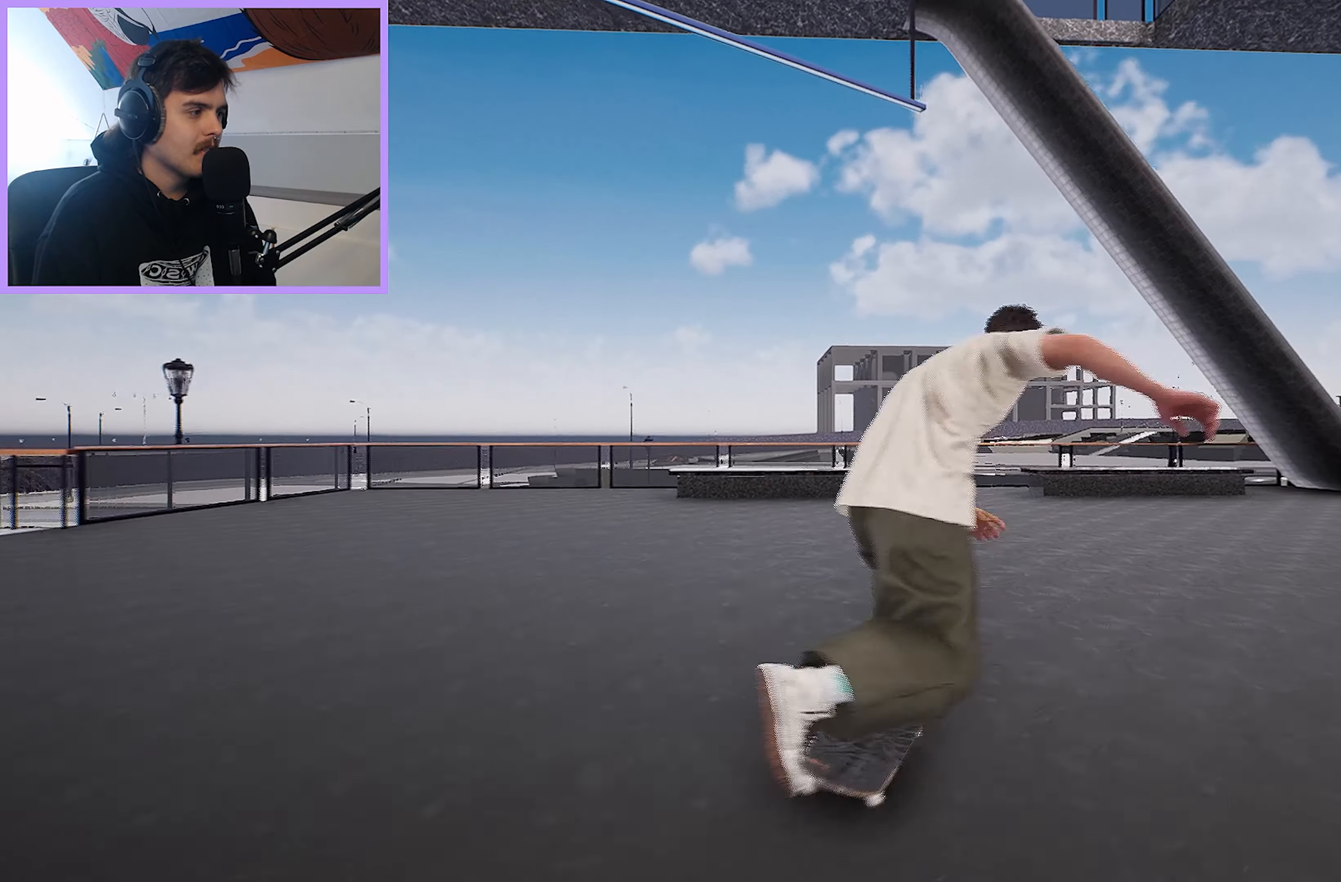
{"buttons": ["L2"], "left_stick": "center", "right_stick": "center", "events": [[83, "DPAD_RIGHT", "up"], [250, "R2", "up"], [333, "L2", "down"]]}
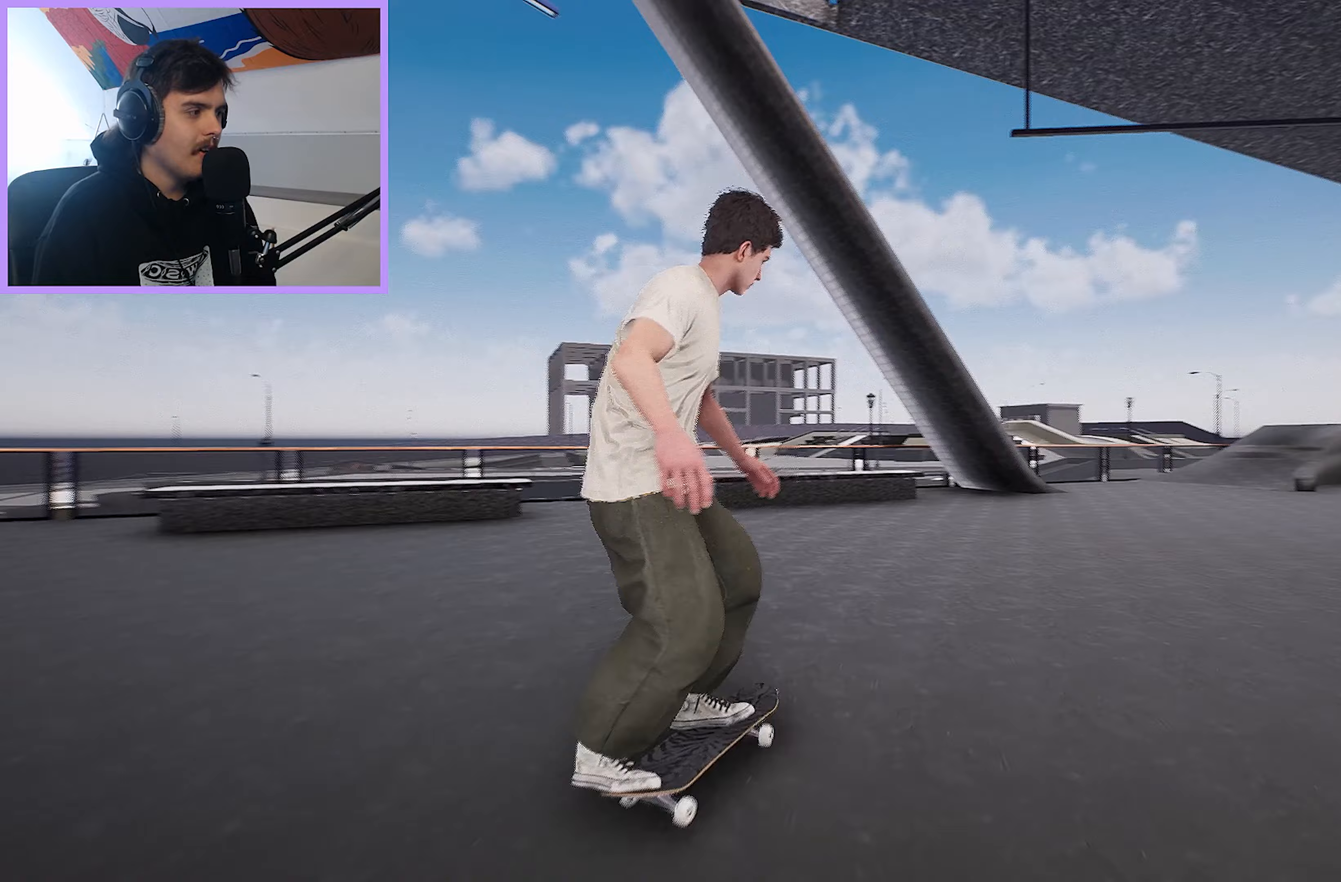
{"buttons": ["R2"], "left_stick": "center", "right_stick": "center", "events": [[250, "L2", "up"], [250, "R2", "down"]]}
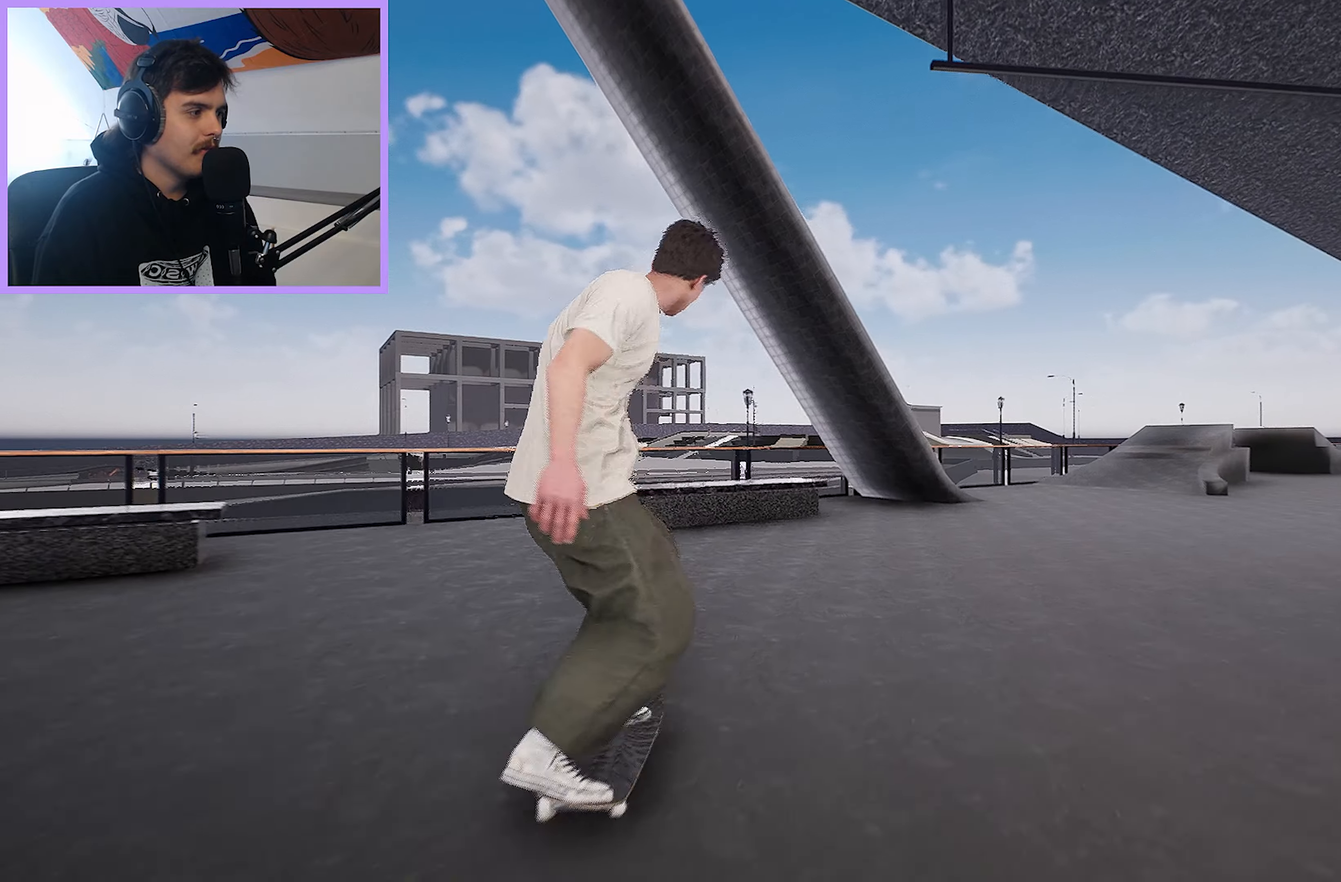
{"buttons": ["A"], "left_stick": "center", "right_stick": "center", "events": [[150, "R2", "up"], [217, "A", "down"]]}
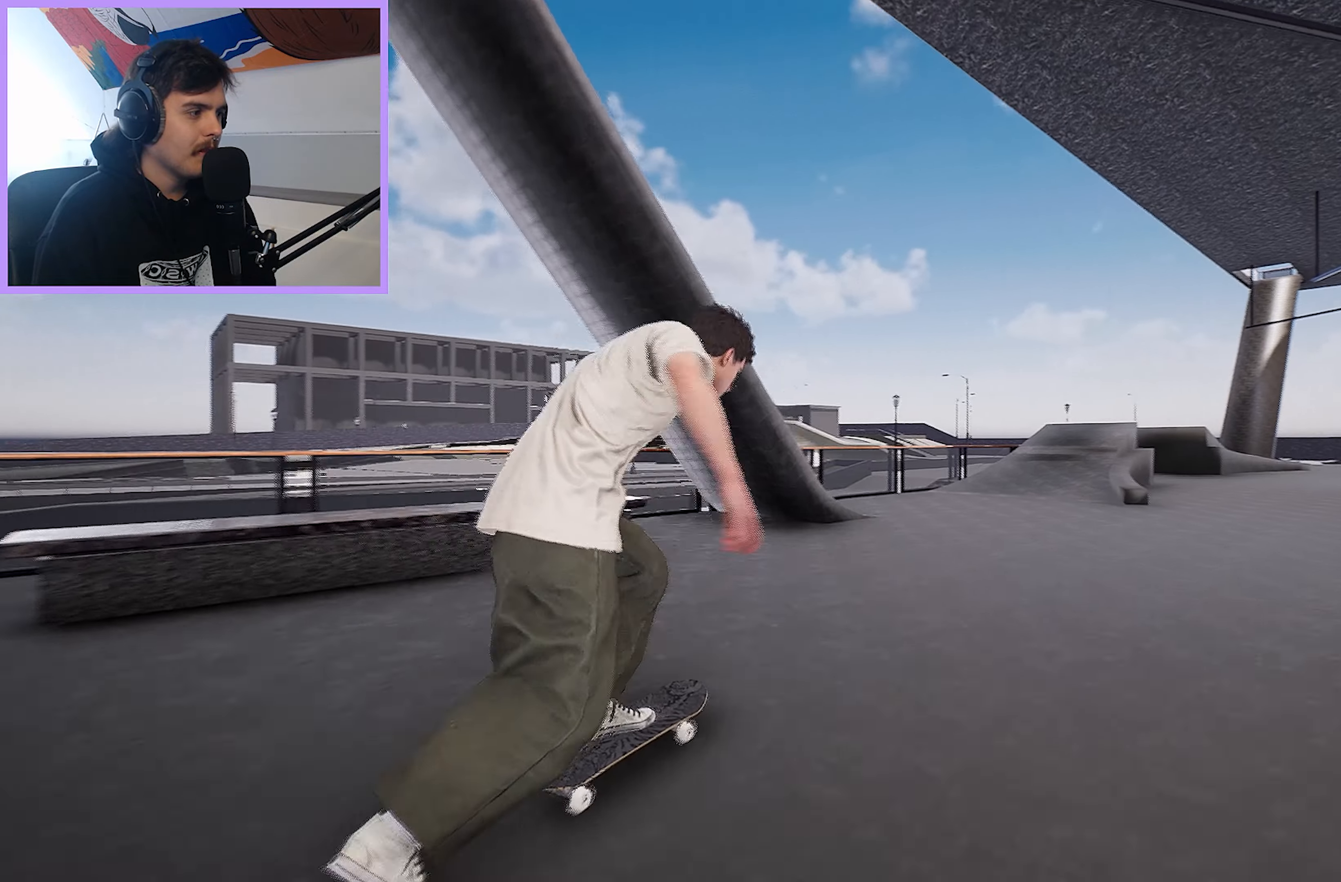
{"buttons": ["A"], "left_stick": "center", "right_stick": "center", "events": [[33, "A", "up"], [350, "A", "down"], [383, "L2", "down"], [467, "L2", "up"]]}
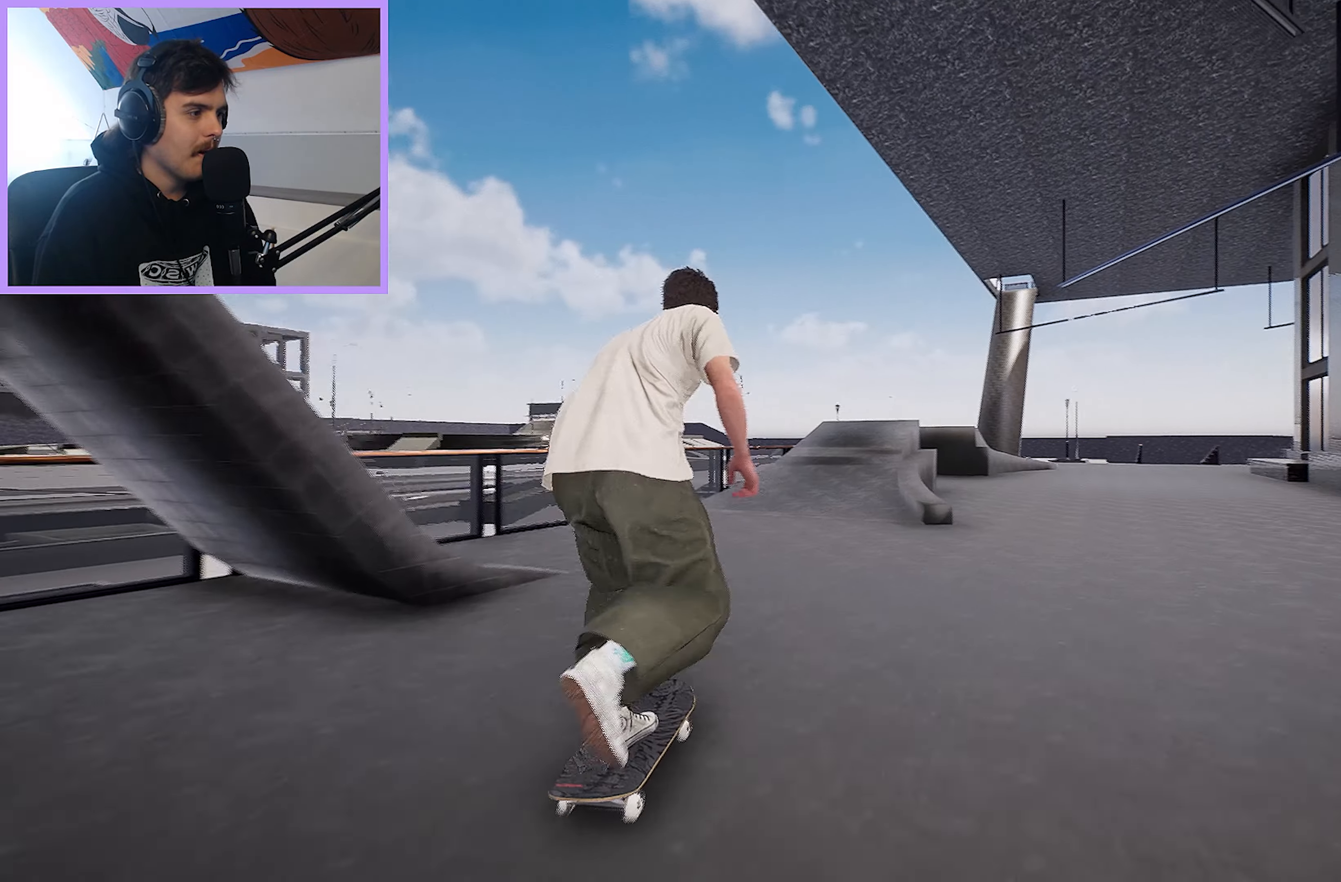
{"buttons": ["A"], "left_stick": "center", "right_stick": "center", "events": []}
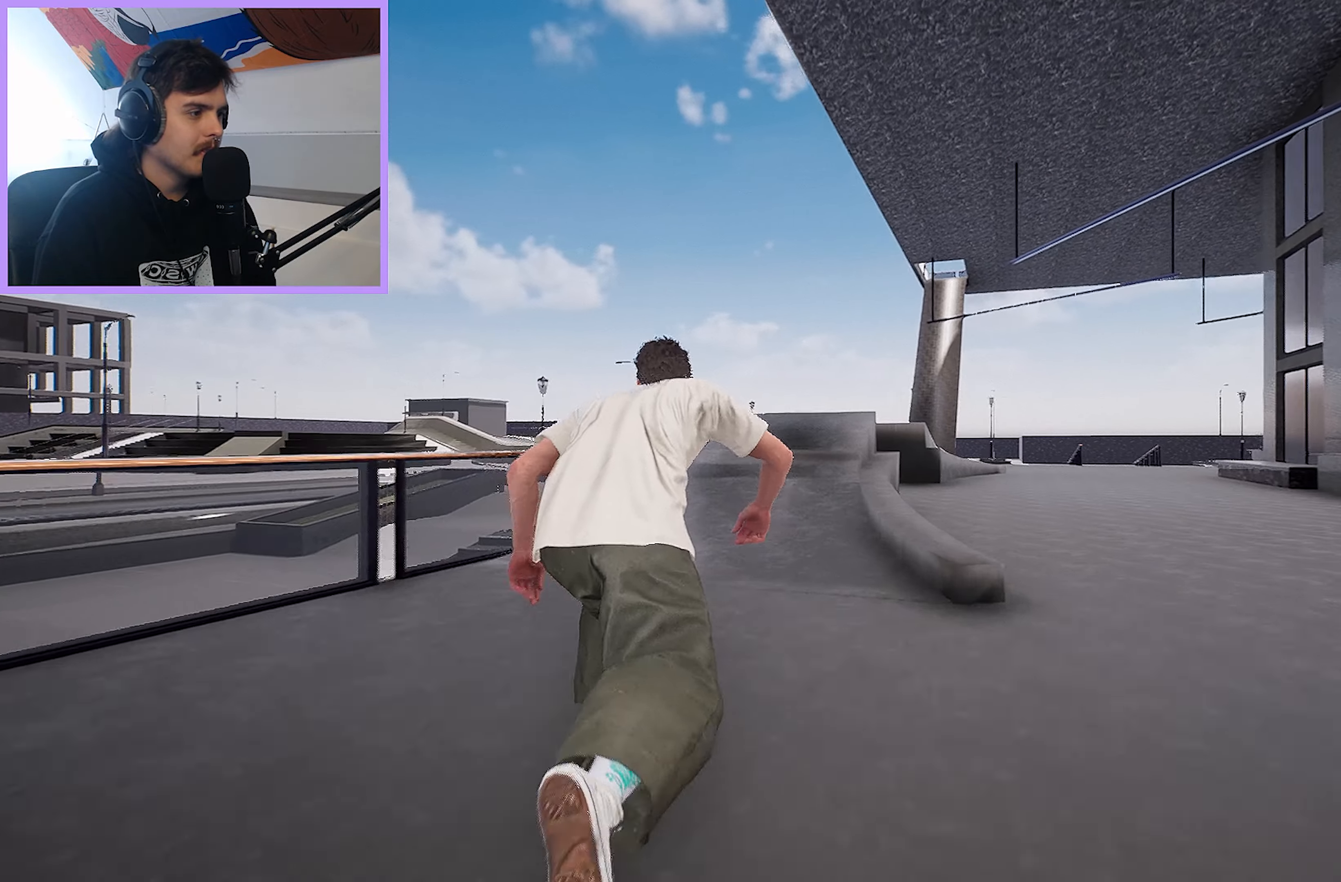
{"buttons": ["R2"], "left_stick": "center", "right_stick": "center", "events": [[17, "A", "up"], [183, "R2", "down"], [333, "R2", "up"], [500, "R2", "down"]]}
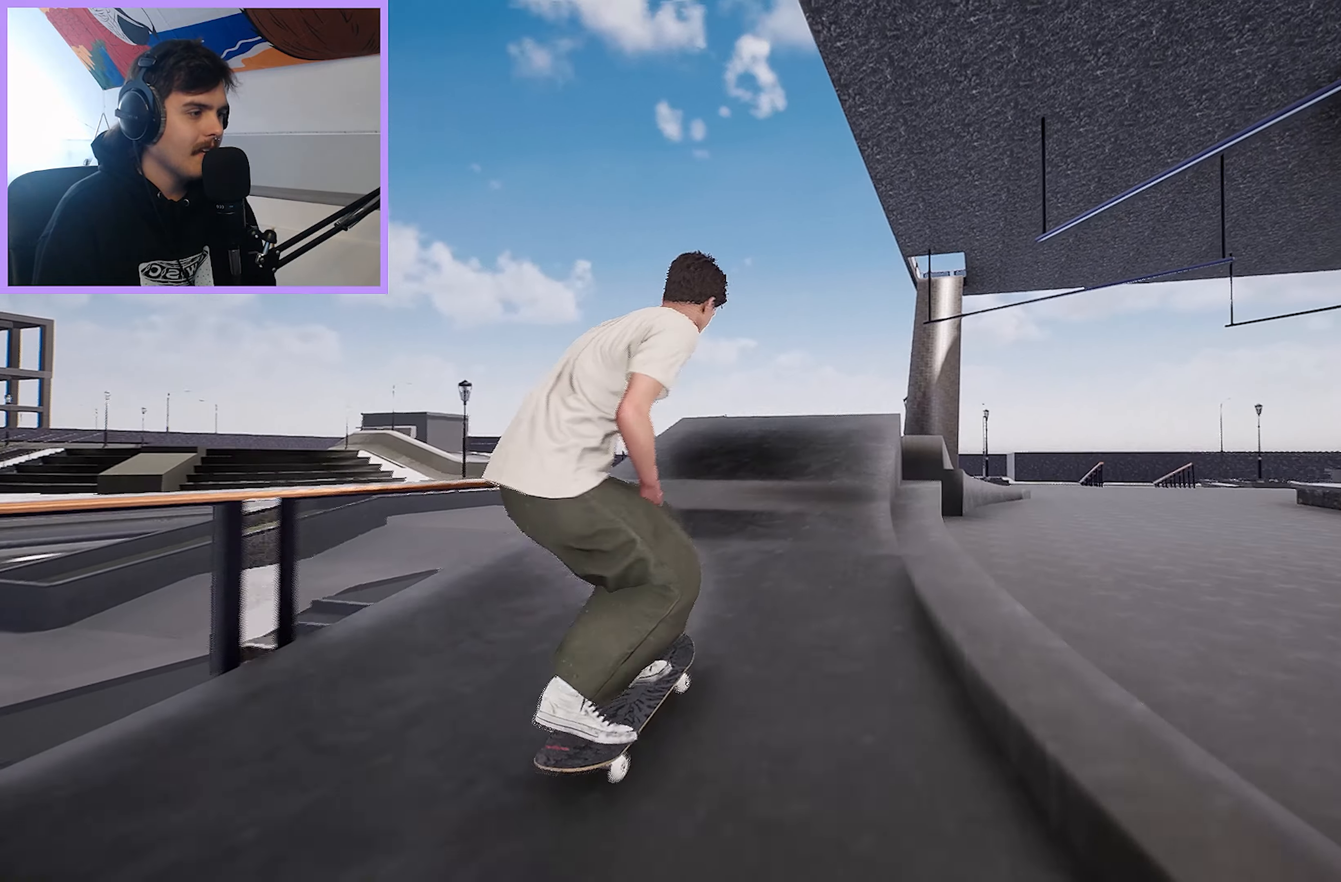
{"buttons": ["R2"], "left_stick": "up", "right_stick": "up", "events": [[100, "R2", "up"], [117, "right_stick", "down"], [417, "R2", "down"], [417, "left_stick", "up"], [433, "right_stick", "up"]]}
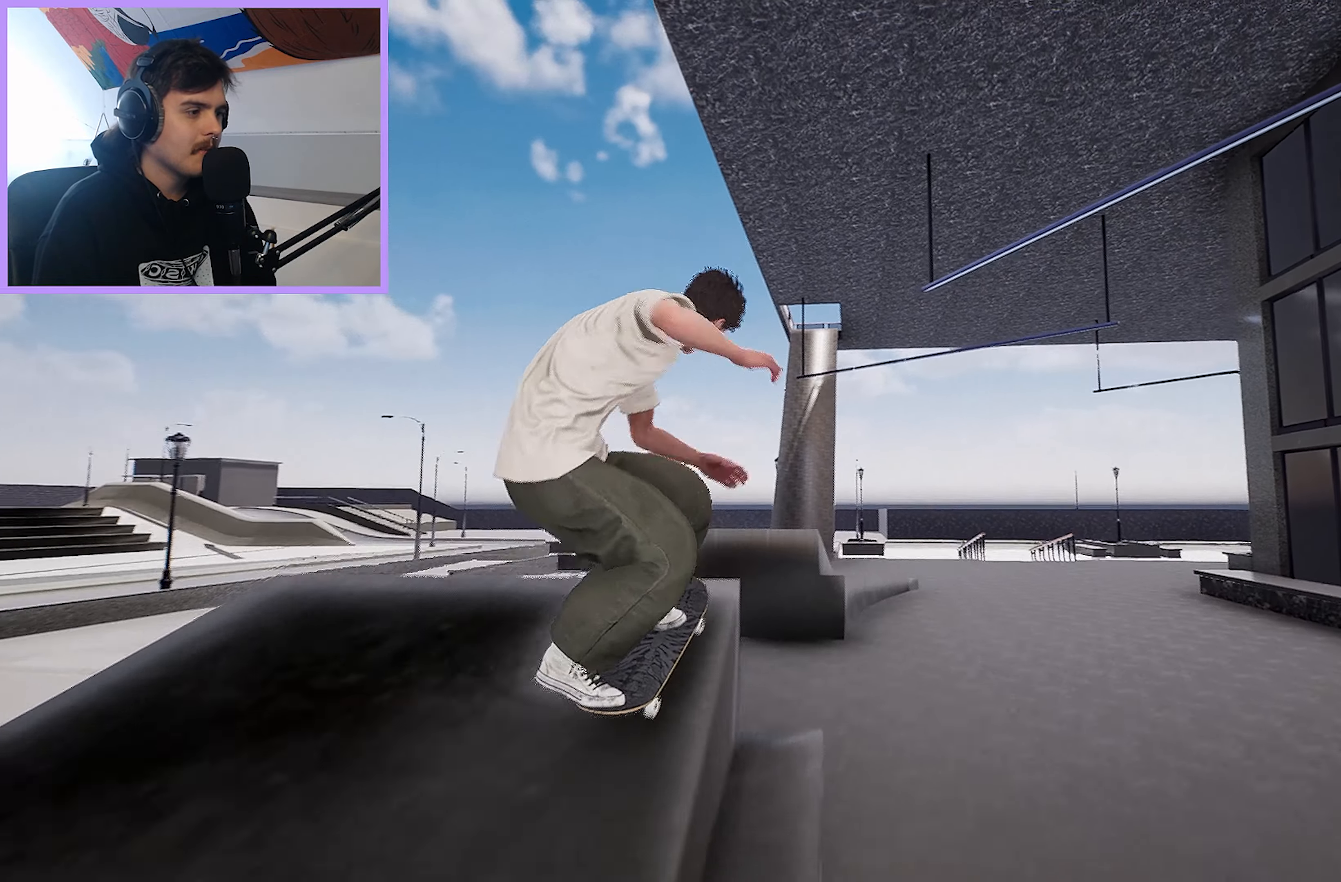
{"buttons": [], "left_stick": "up", "right_stick": "up", "events": [[50, "R2", "up"]]}
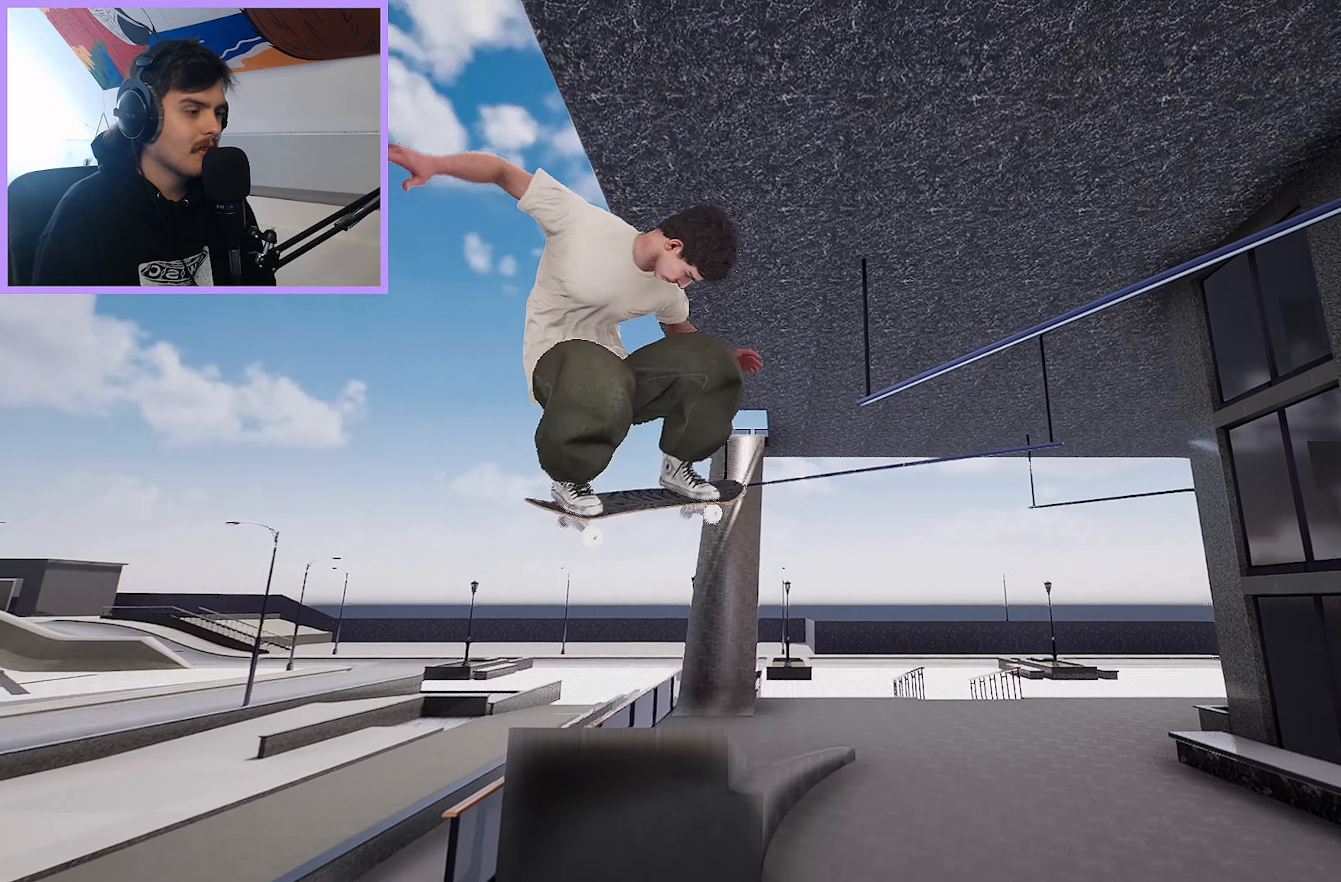
{"buttons": [], "left_stick": "center", "right_stick": "center", "events": [[33, "left_stick", "center"], [50, "right_stick", "center"], [150, "L2", "down"], [300, "L2", "up"]]}
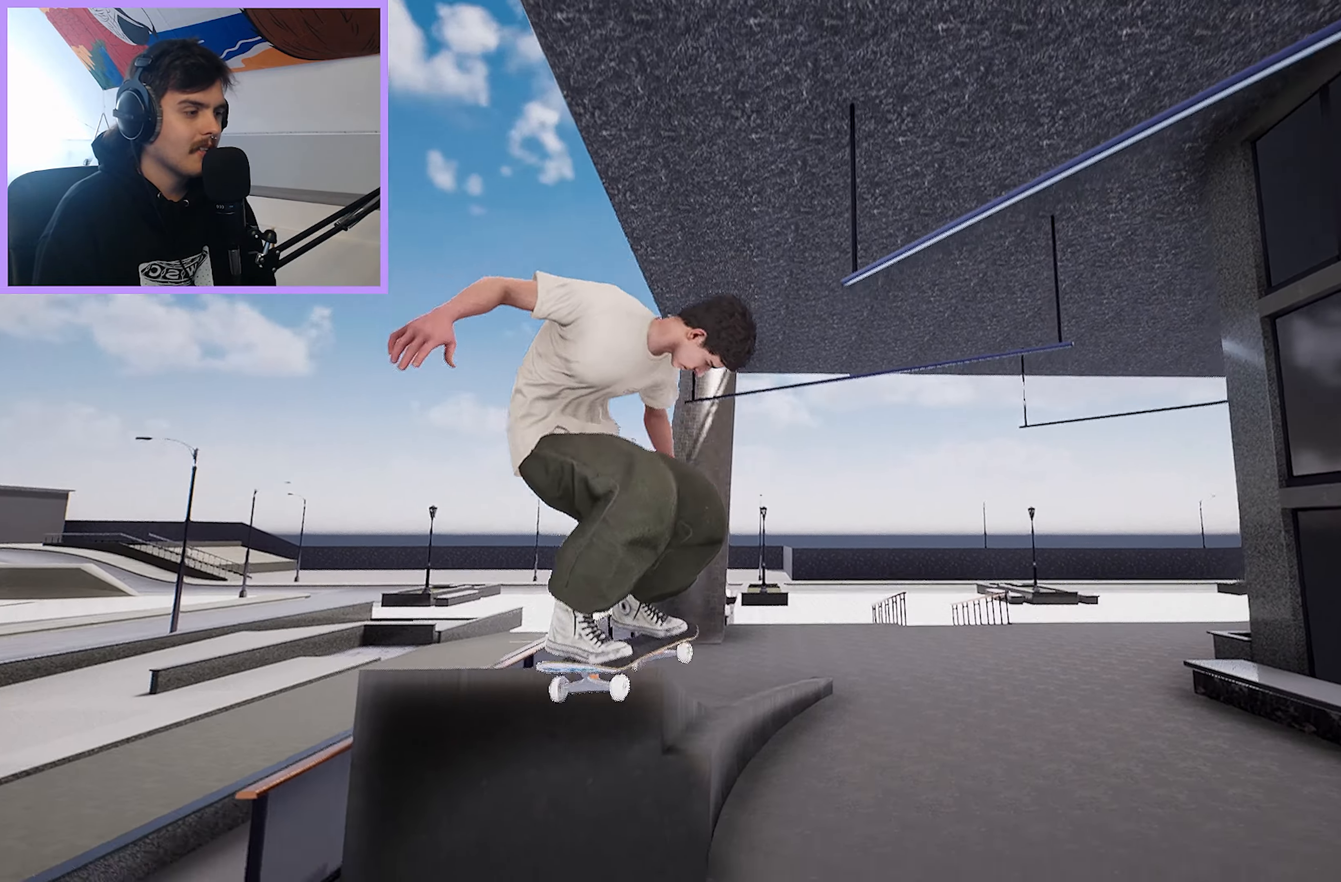
{"buttons": [], "left_stick": "down-right", "right_stick": "center", "events": [[317, "R2", "down"], [400, "R2", "up"], [467, "left_stick", "down-right"]]}
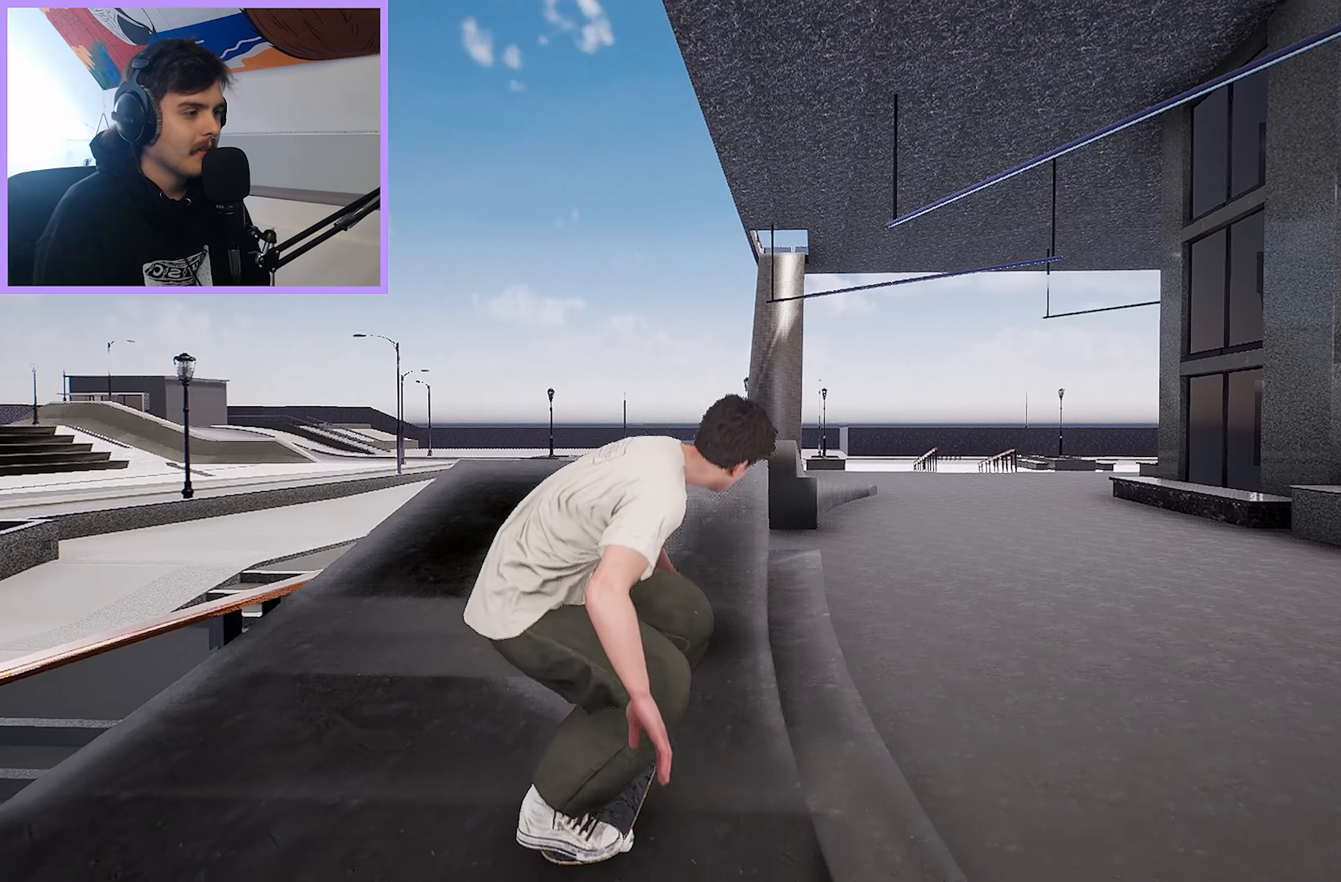
{"buttons": [], "left_stick": "down-right", "right_stick": "center", "events": [[83, "left_stick", "up-right"], [367, "left_stick", "right"], [467, "left_stick", "down-right"]]}
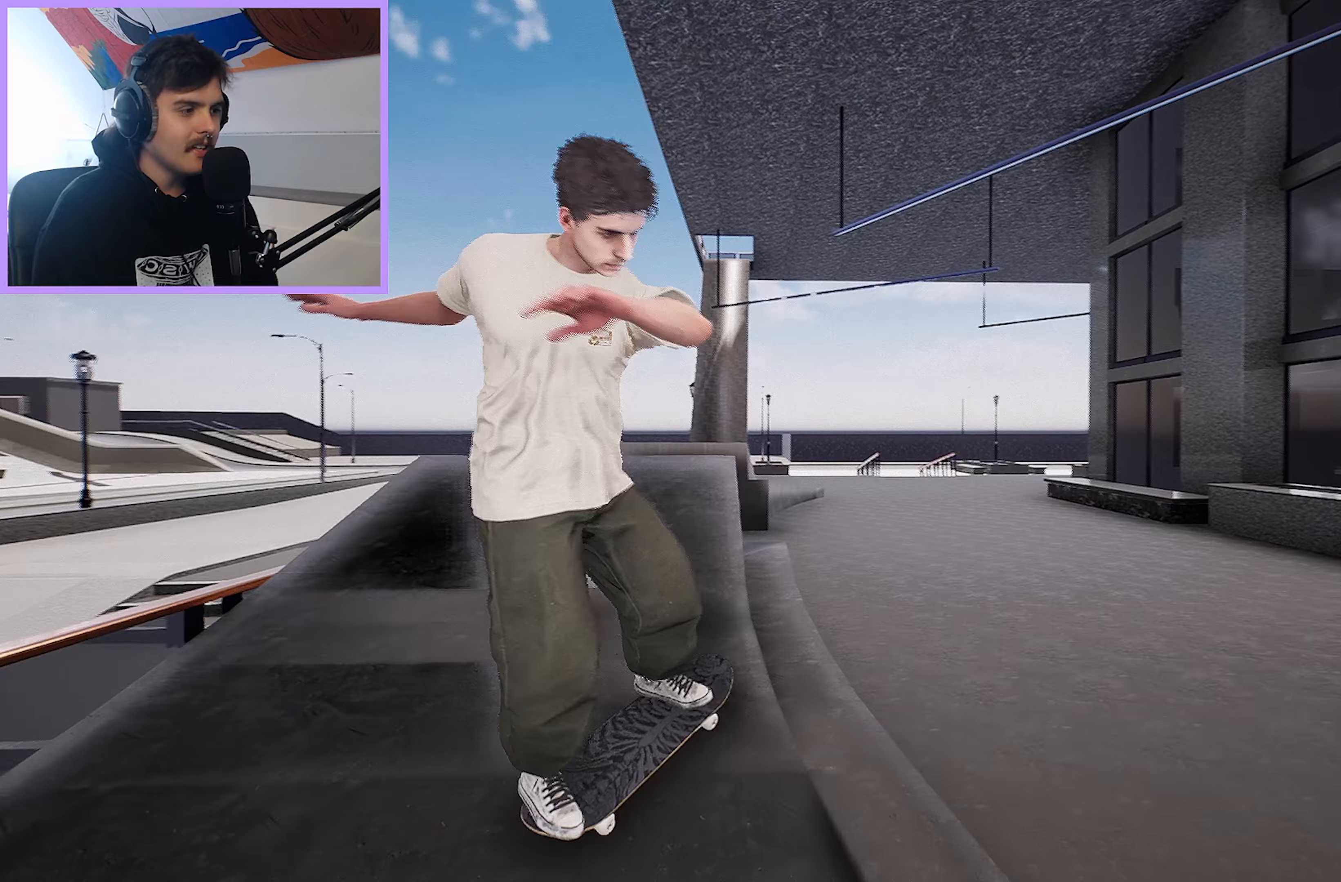
{"buttons": [], "left_stick": "down-right", "right_stick": "center", "events": [[100, "Y", "down"], [167, "Y", "up"]]}
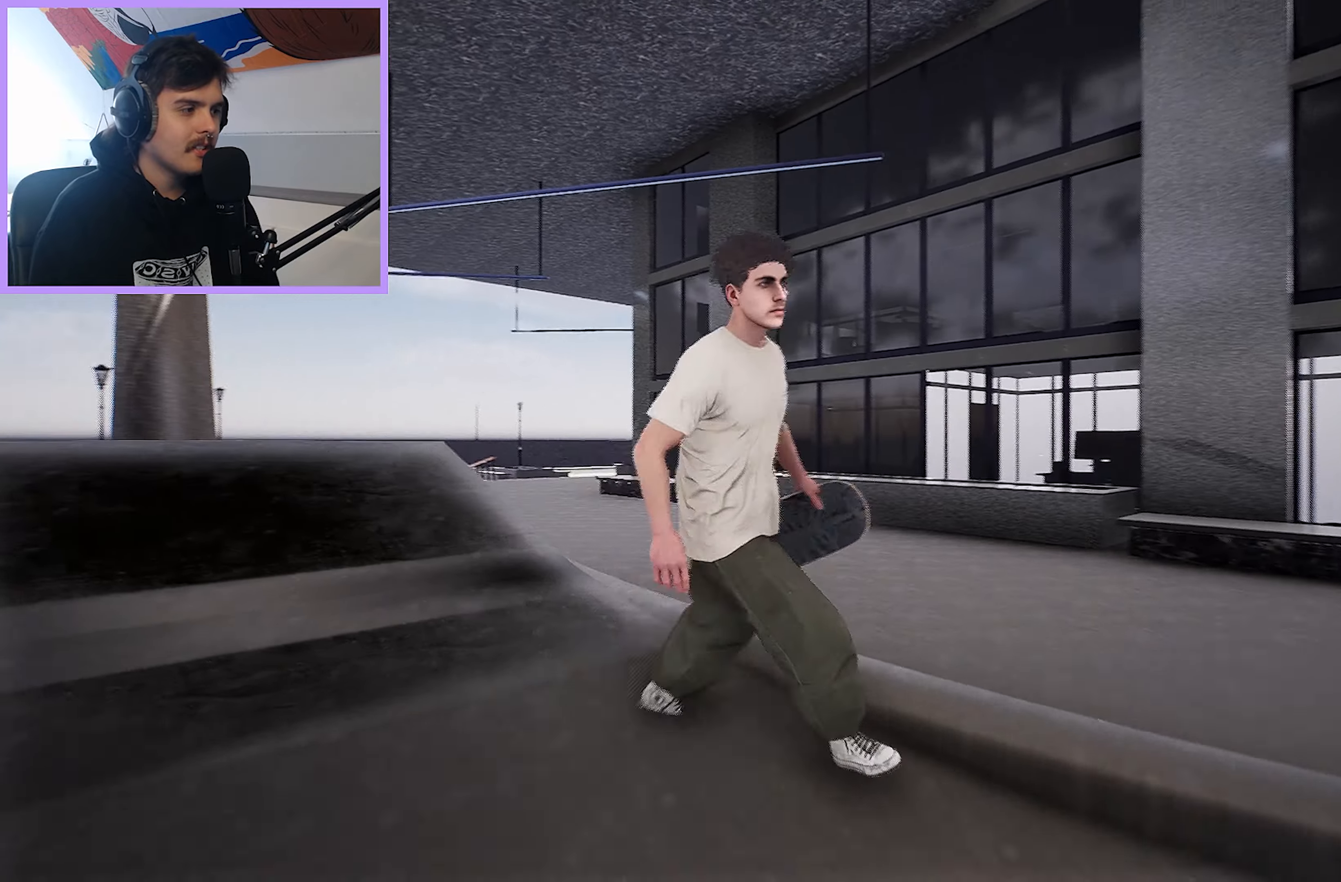
{"buttons": [], "left_stick": "right", "right_stick": "center", "events": [[183, "left_stick", "right"]]}
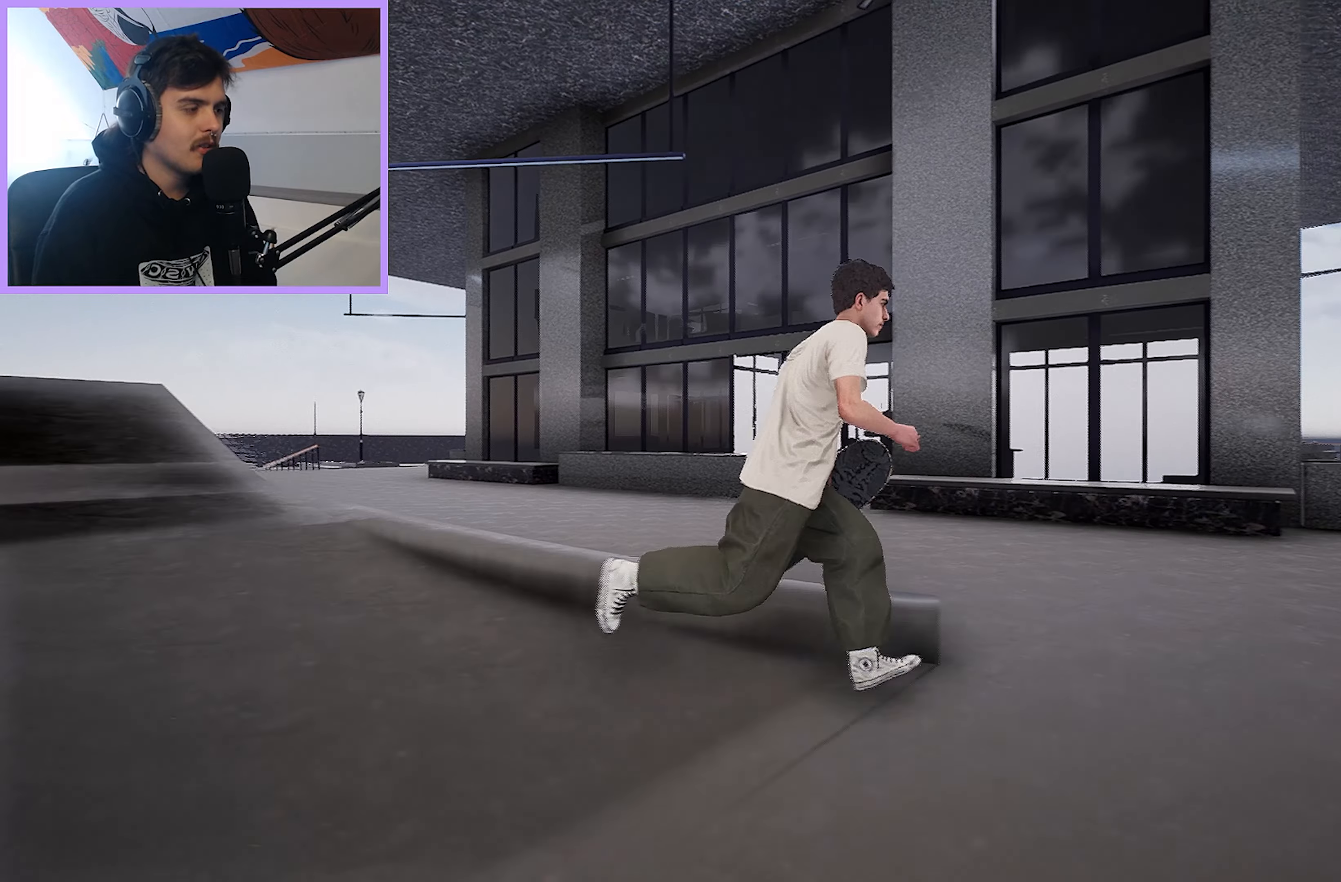
{"buttons": [], "left_stick": "right", "right_stick": "center", "events": [[167, "right_stick", "down-left"], [400, "right_stick", "center"]]}
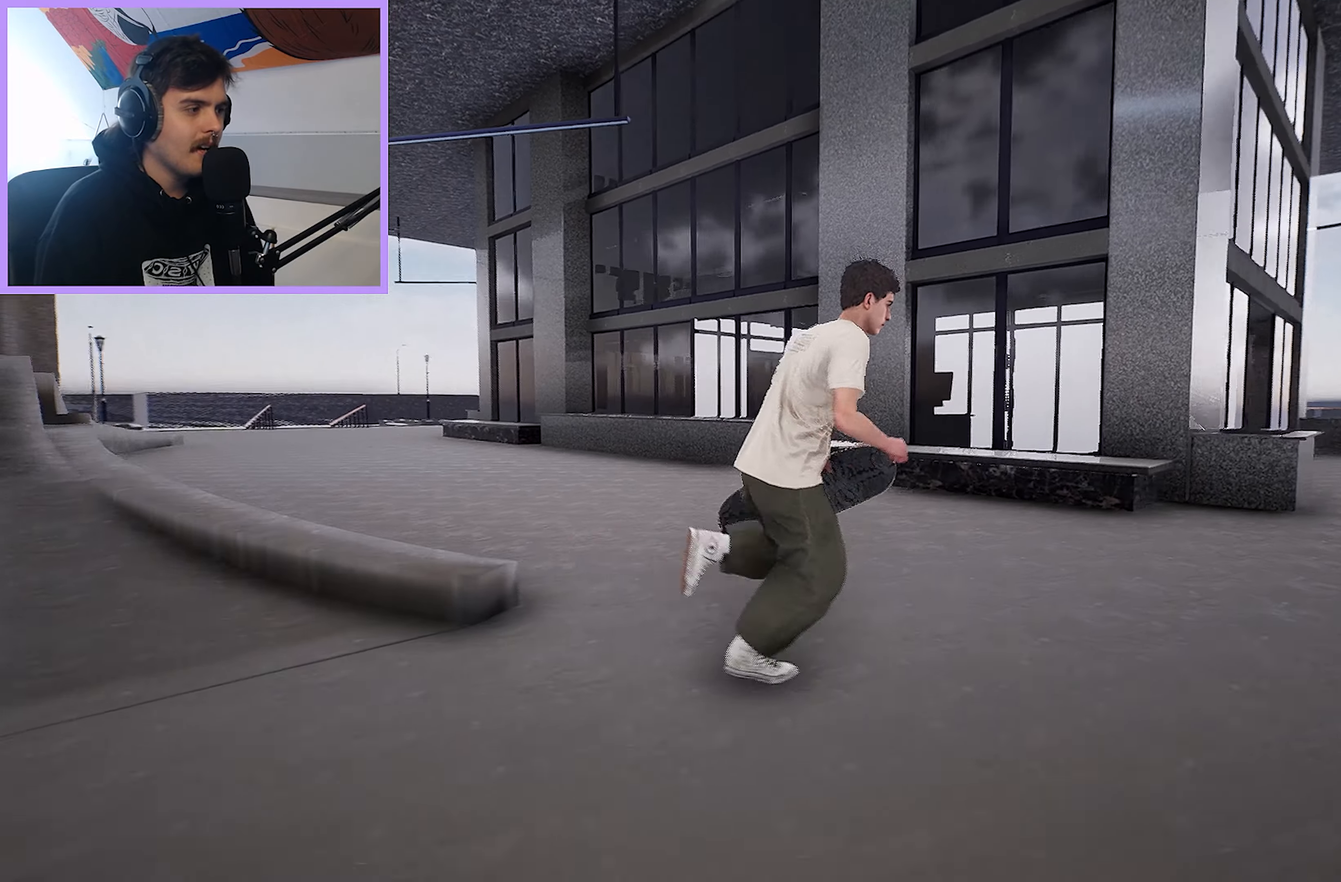
{"buttons": [], "left_stick": "down-right", "right_stick": "down-left", "events": [[183, "left_stick", "down-right"], [450, "right_stick", "down-left"]]}